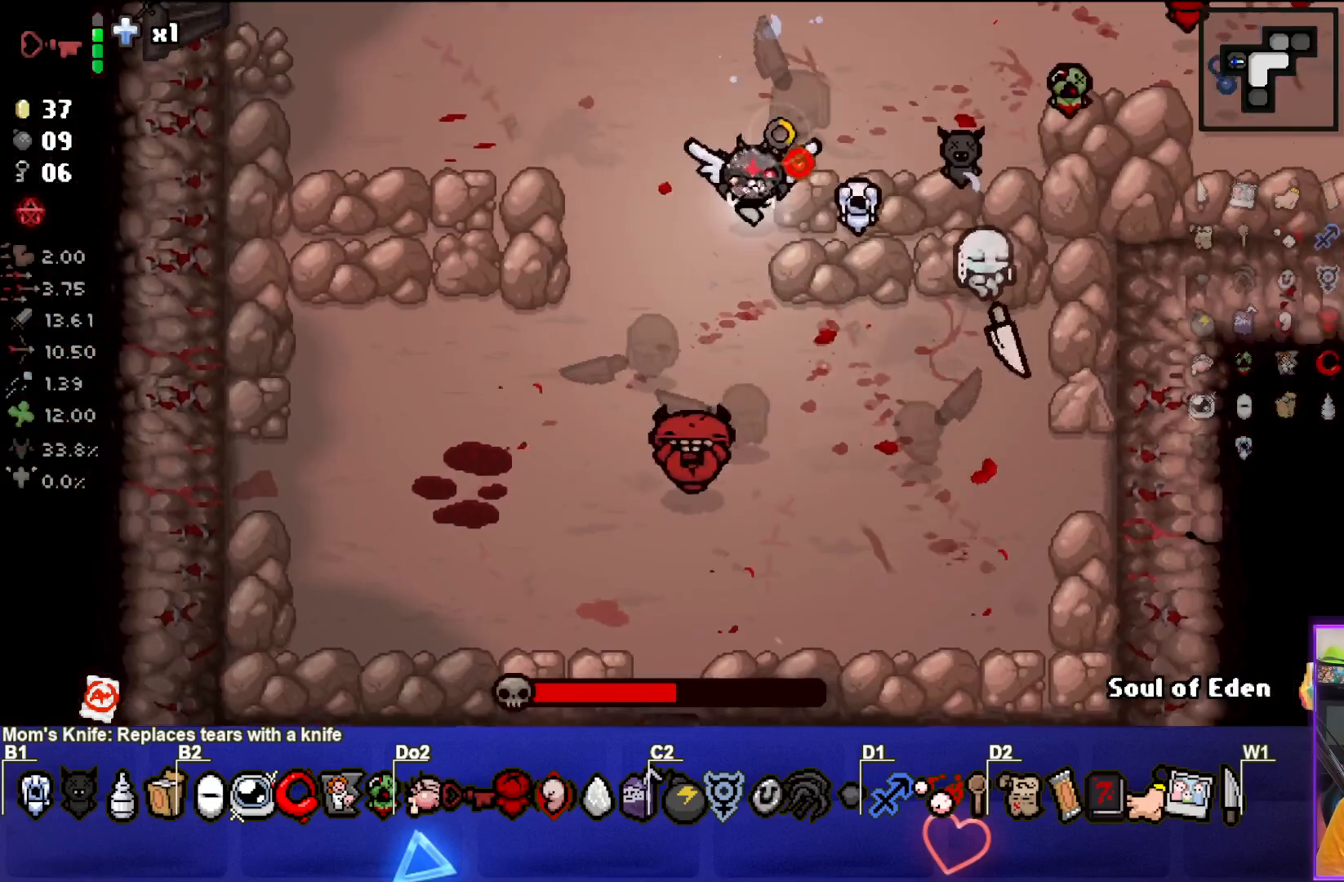
Gameplay with a controller (PlayStation layout); each line is a JSON object with the inputs held at the frame after it. "events" lists button and stick changes between this image and that frame as [ms after this image, input, new state], when the widget could be followed in between. Not read: L3 R3 right_stick.
{"buttons": ["CROSS"], "left_stick": "up-left", "events": []}
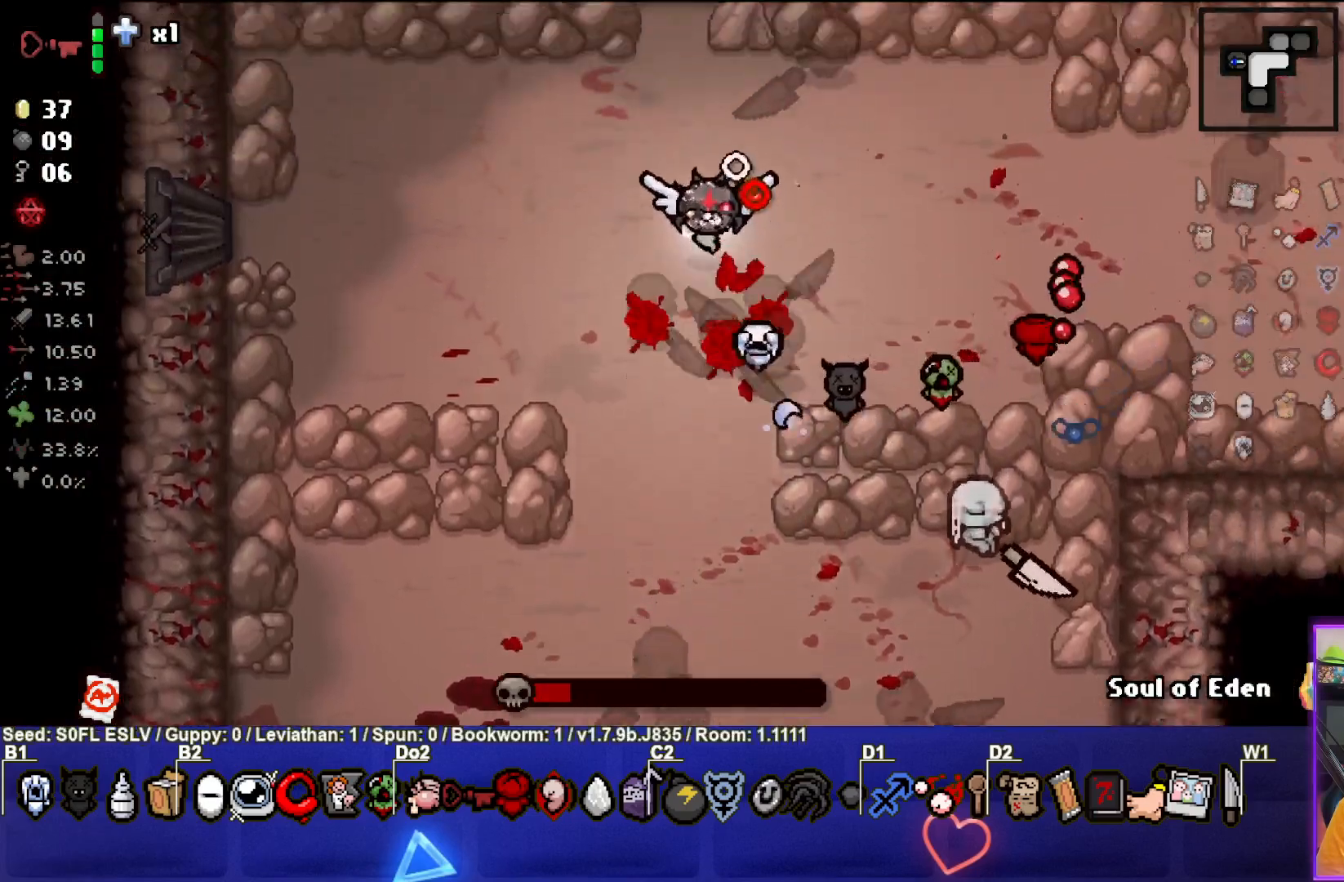
{"buttons": ["CROSS"], "left_stick": "left", "events": [[183, "left_stick", "center"], [383, "left_stick", "left"]]}
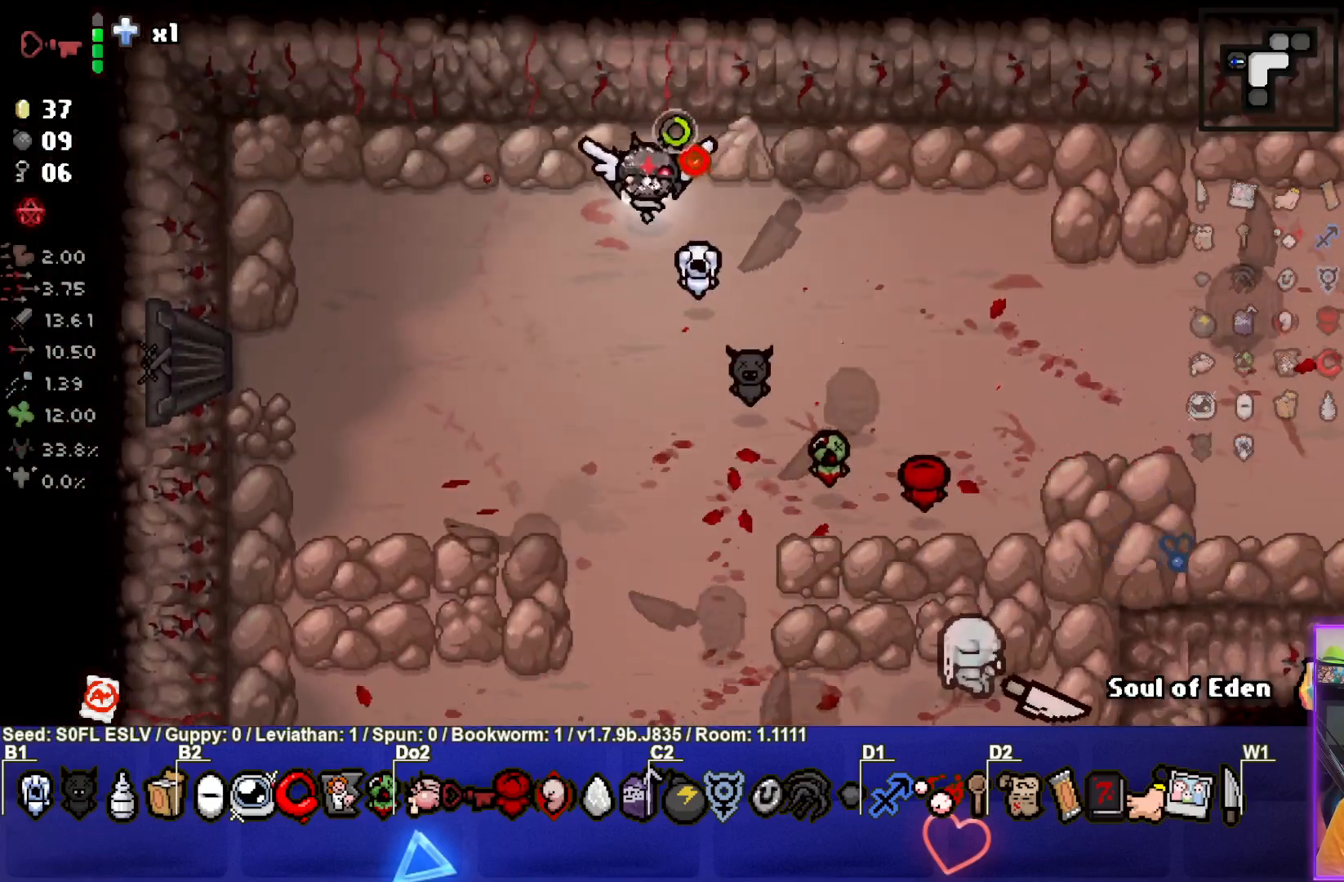
{"buttons": ["CROSS"], "left_stick": "center", "events": [[200, "left_stick", "down"], [433, "left_stick", "center"]]}
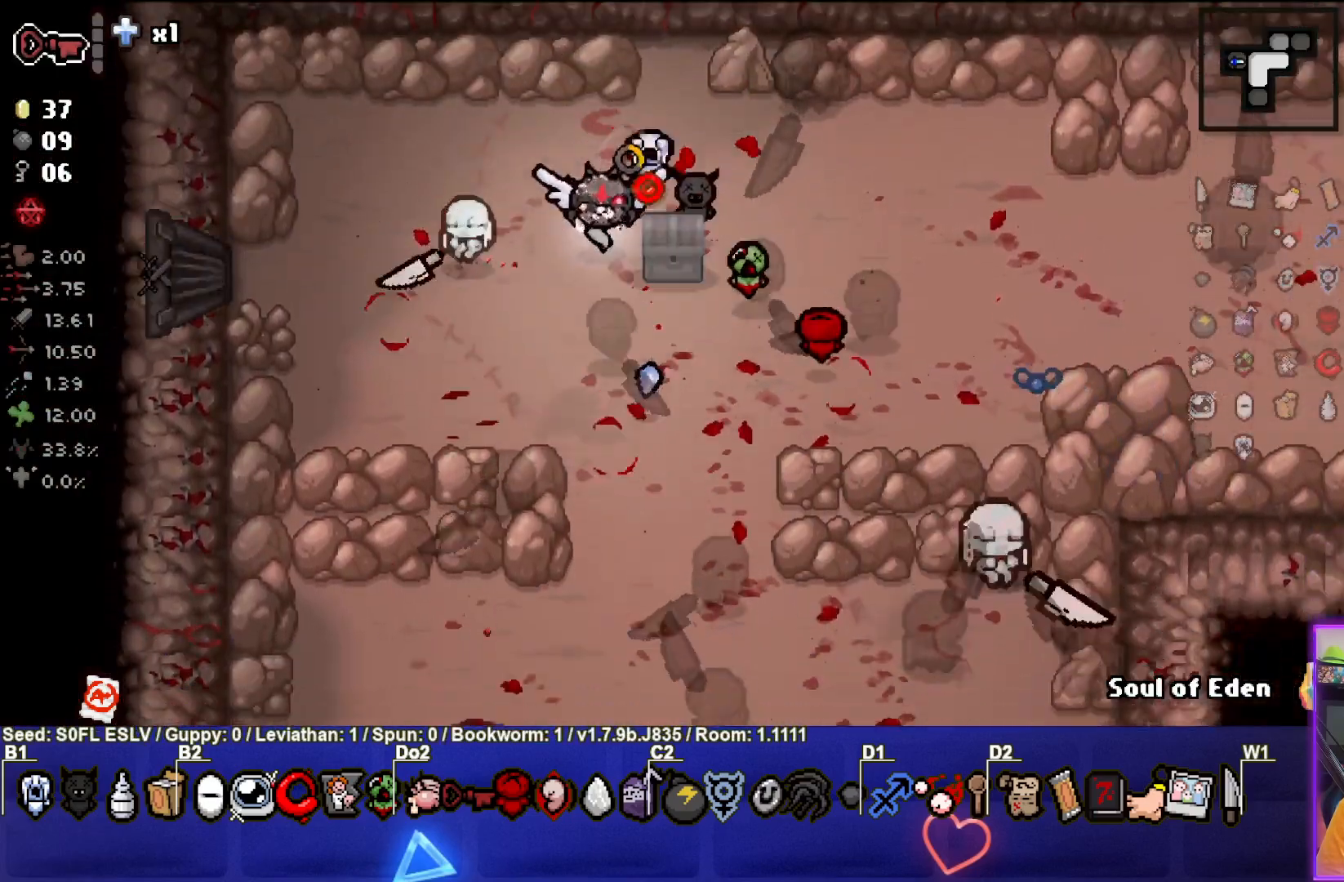
{"buttons": [], "left_stick": "center", "events": [[50, "CROSS", "up"], [50, "left_stick", "left"], [233, "left_stick", "center"]]}
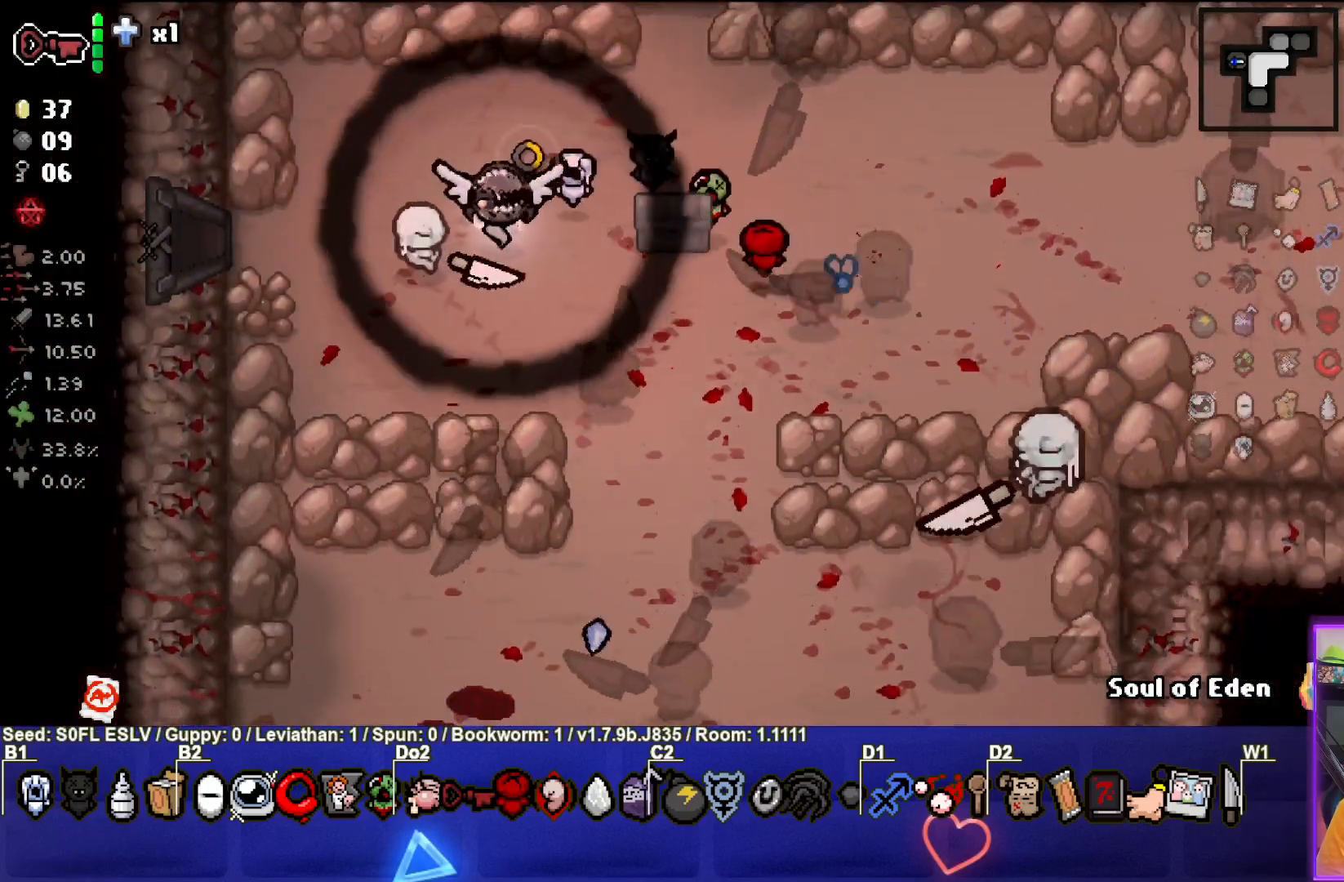
{"buttons": [], "left_stick": "center", "events": [[67, "left_stick", "down-right"], [217, "left_stick", "center"], [300, "left_stick", "left"], [433, "left_stick", "center"]]}
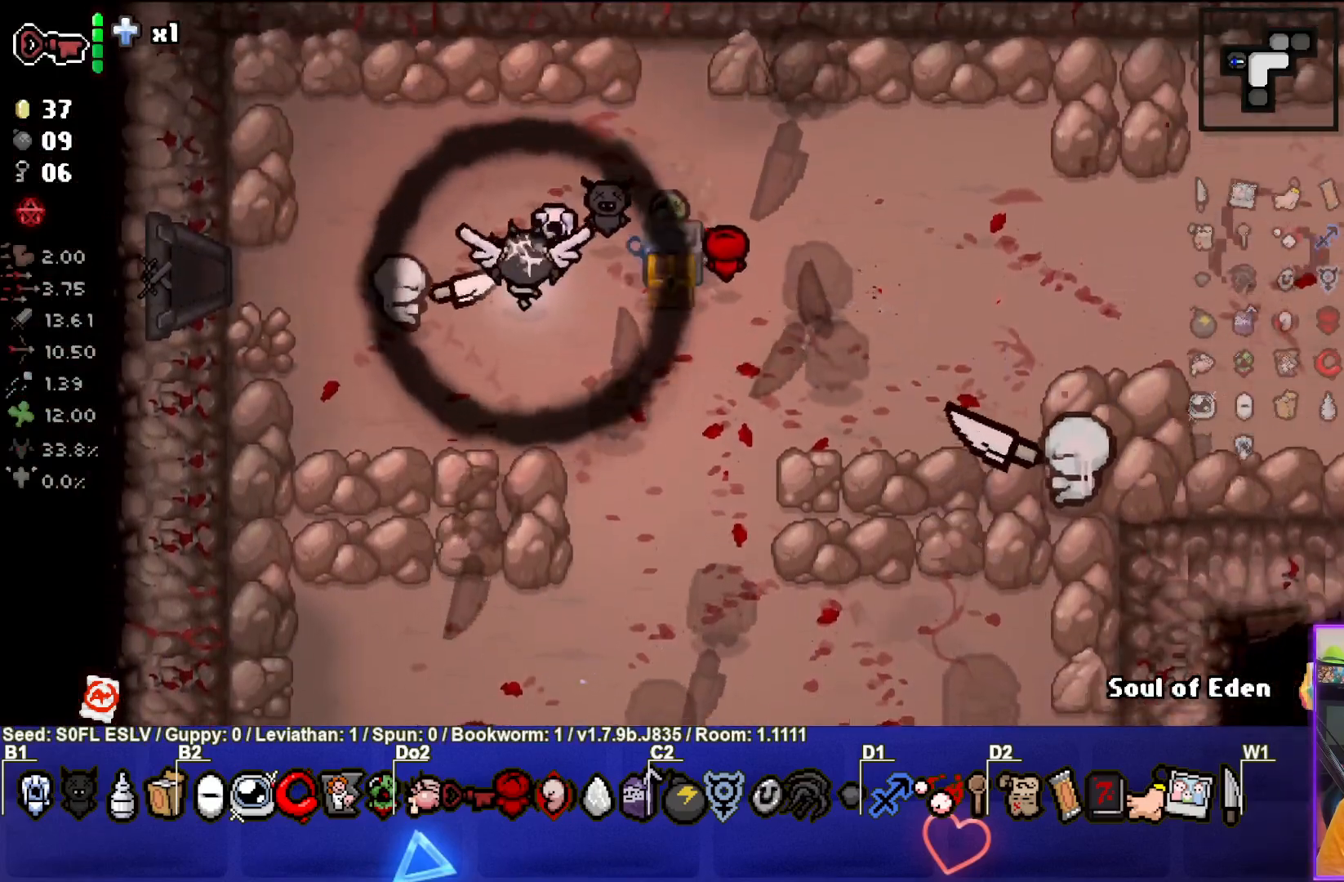
{"buttons": [], "left_stick": "right", "events": [[100, "left_stick", "down-left"], [417, "left_stick", "right"]]}
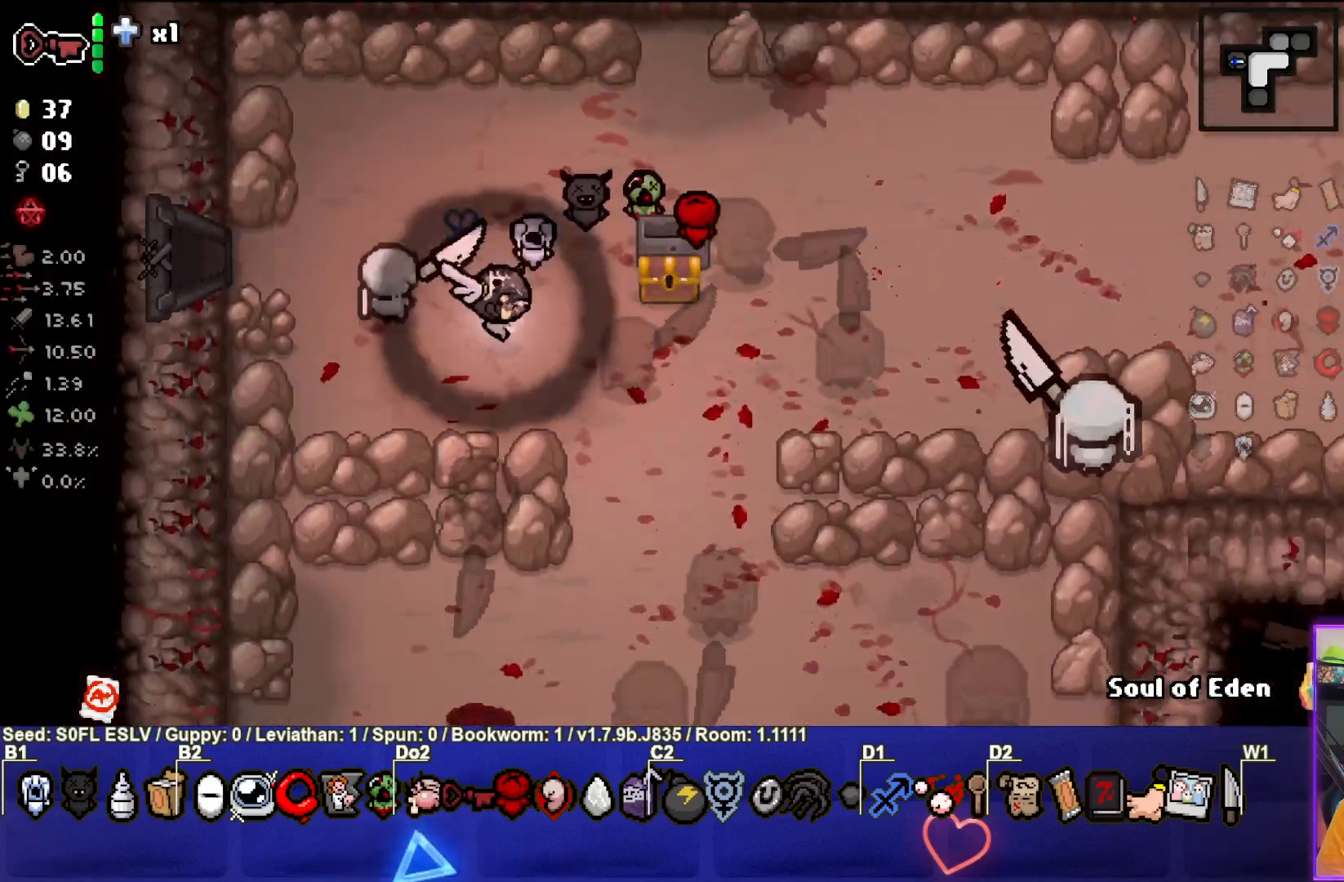
{"buttons": [], "left_stick": "down", "events": [[400, "left_stick", "down"]]}
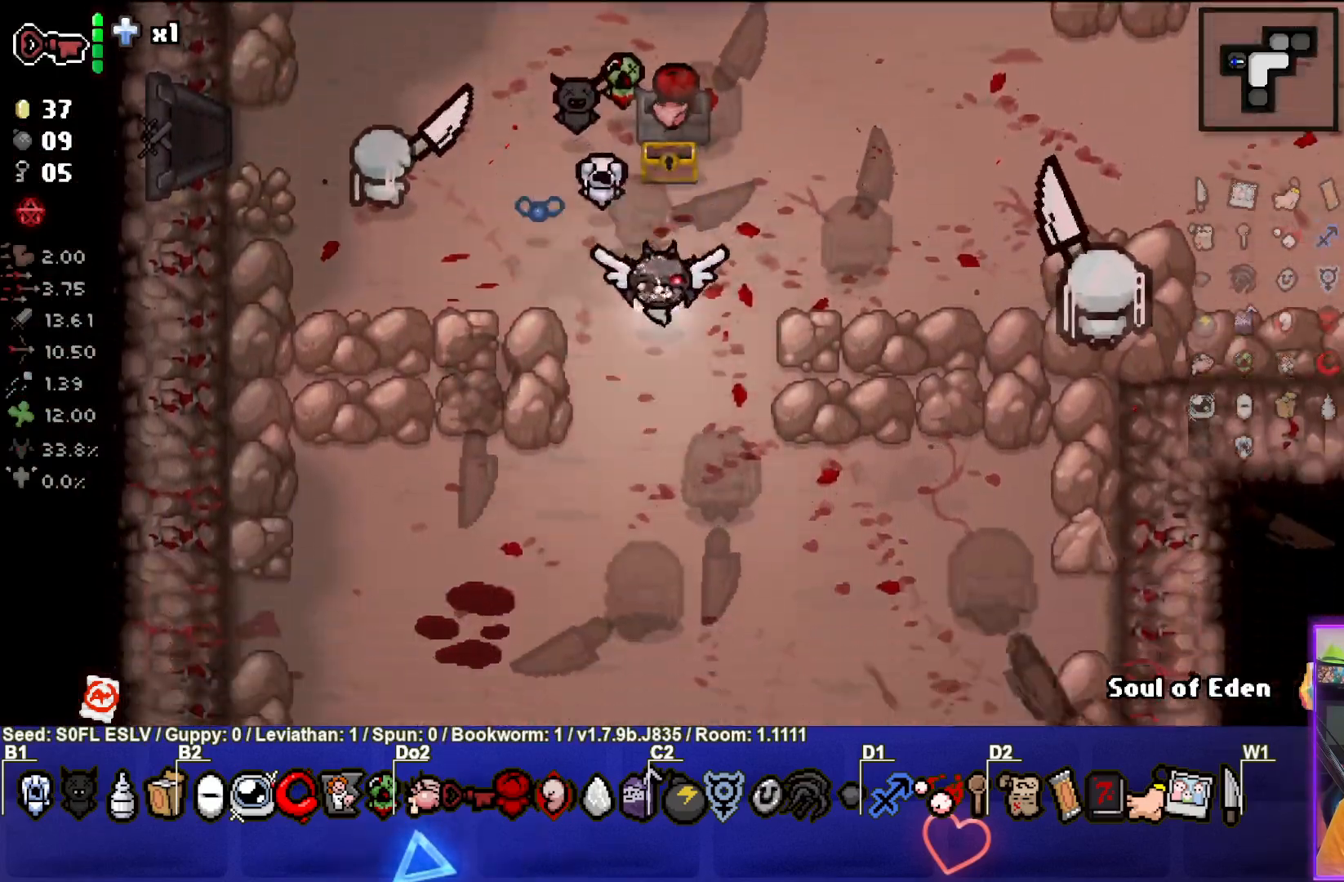
{"buttons": [], "left_stick": "up", "events": [[150, "left_stick", "center"], [367, "left_stick", "up"]]}
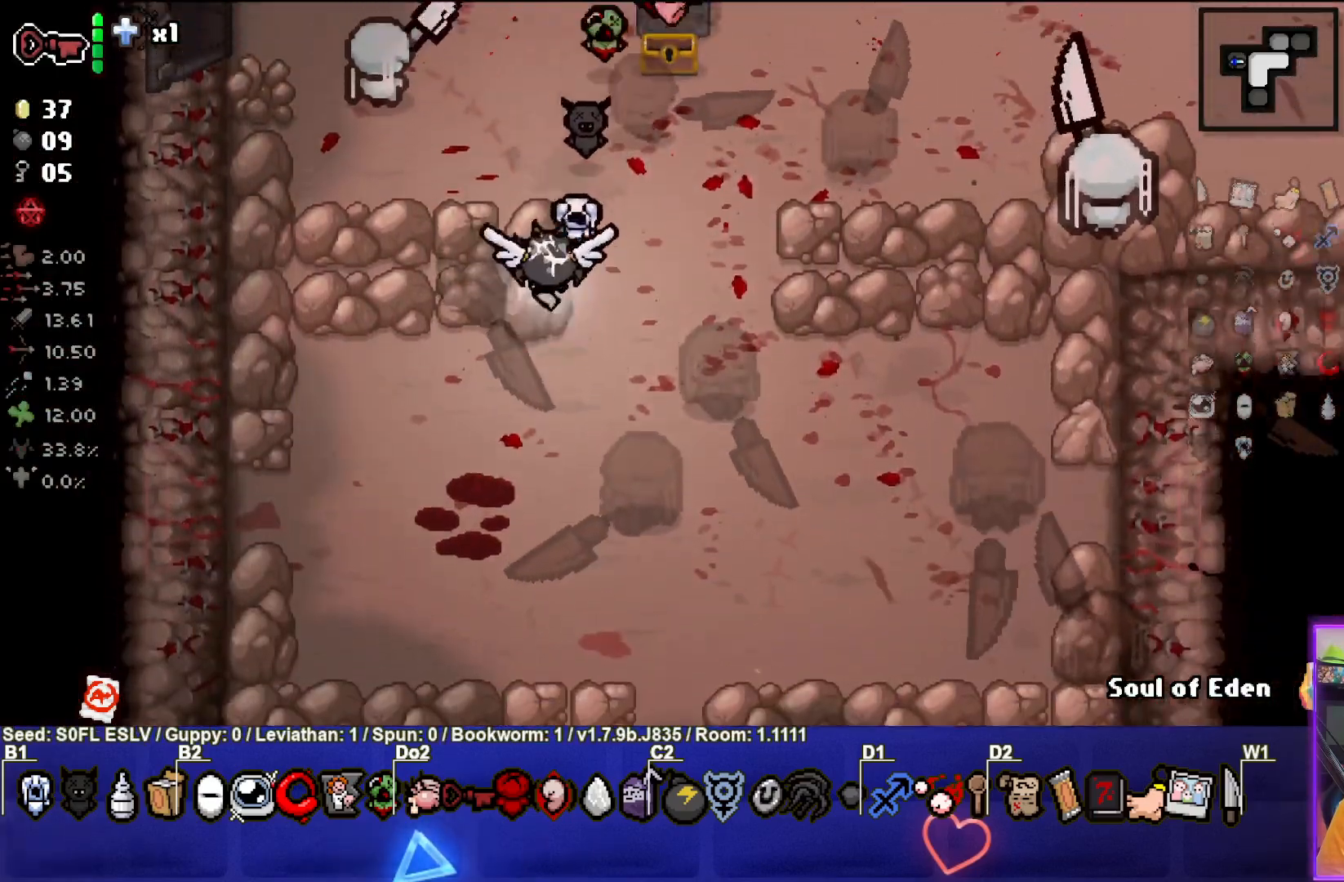
{"buttons": [], "left_stick": "up-right", "events": [[450, "left_stick", "up-right"]]}
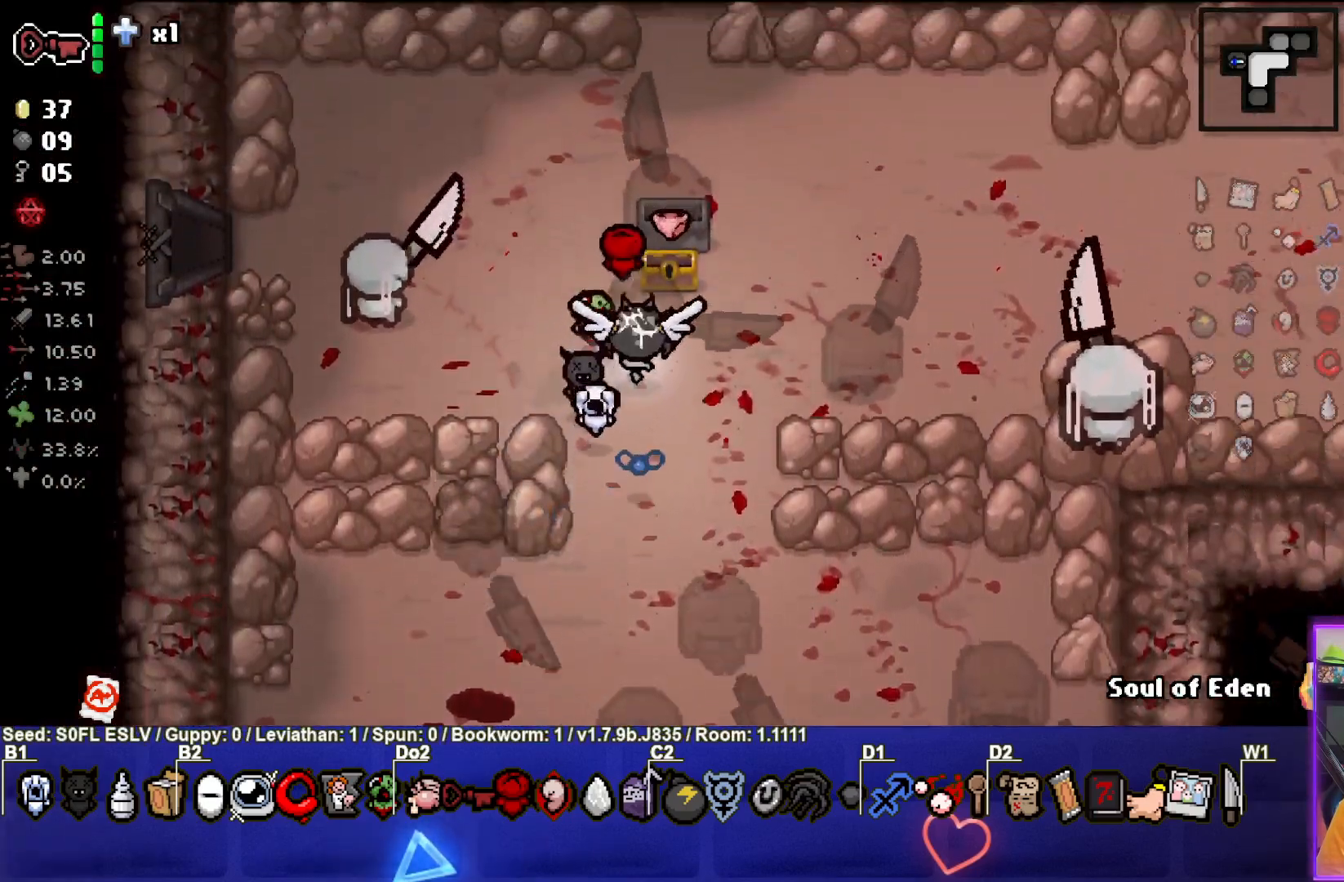
{"buttons": [], "left_stick": "down", "events": [[217, "left_stick", "down-left"], [500, "left_stick", "down"]]}
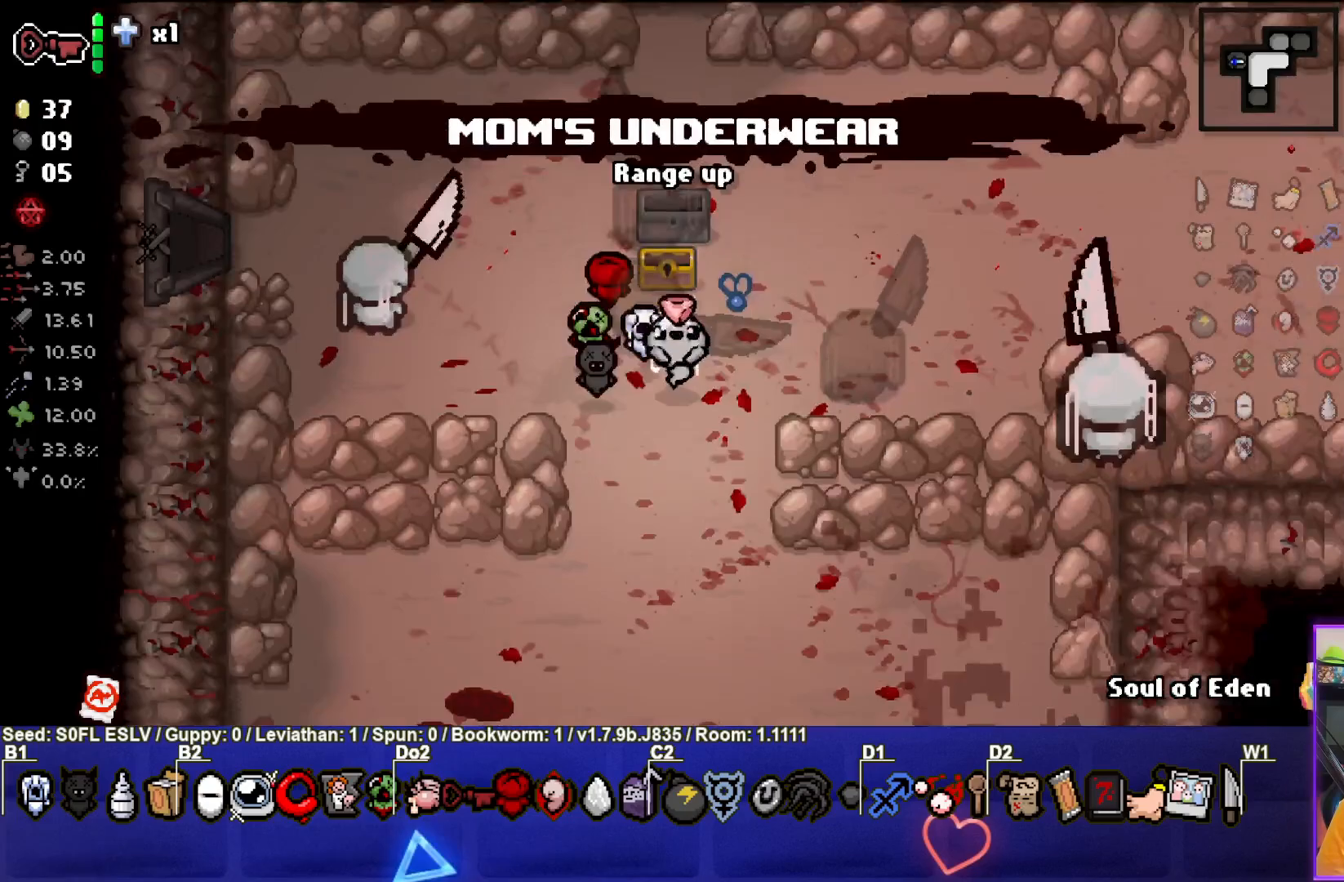
{"buttons": [], "left_stick": "center", "events": [[217, "left_stick", "center"]]}
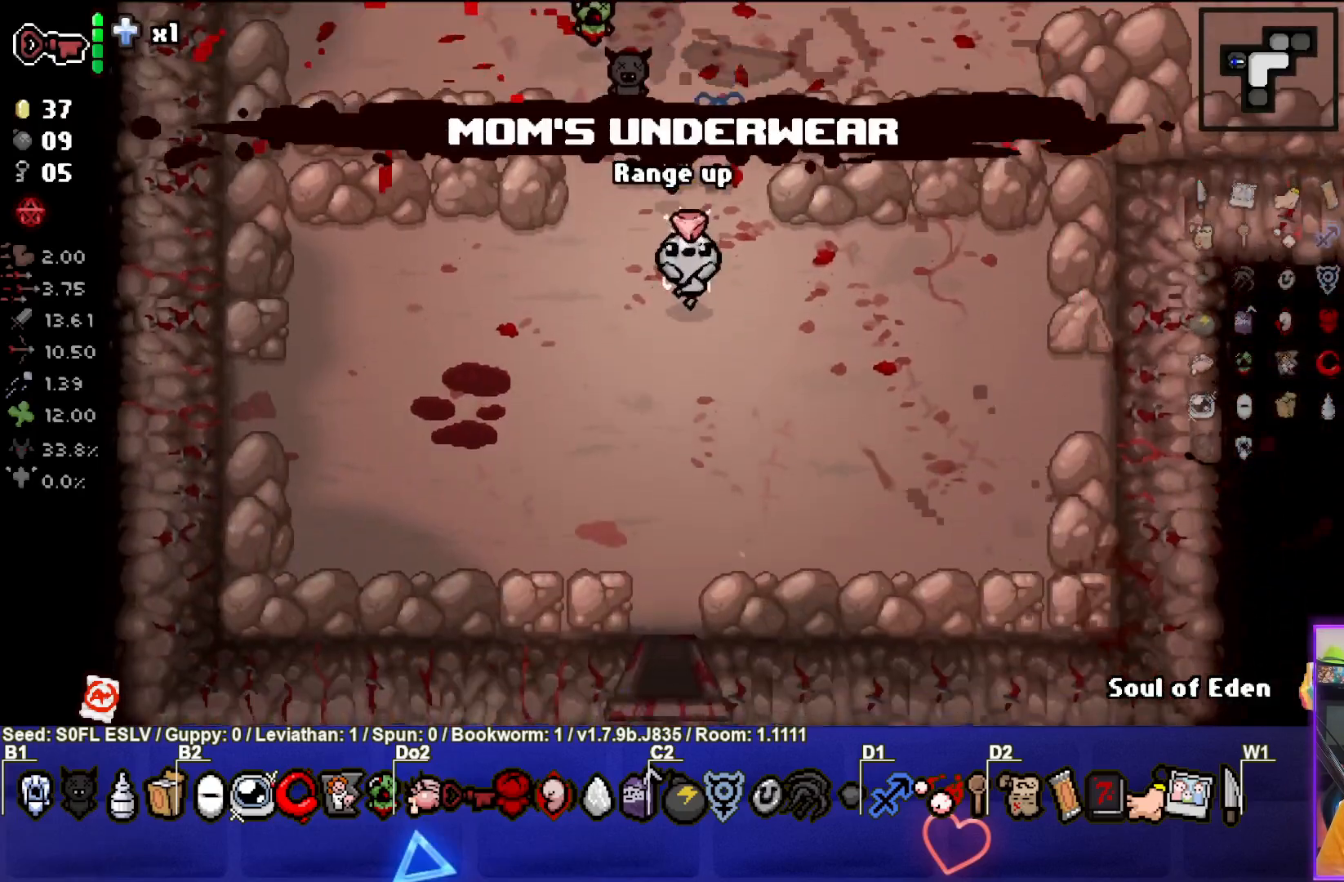
{"buttons": [], "left_stick": "right", "events": [[50, "left_stick", "right"]]}
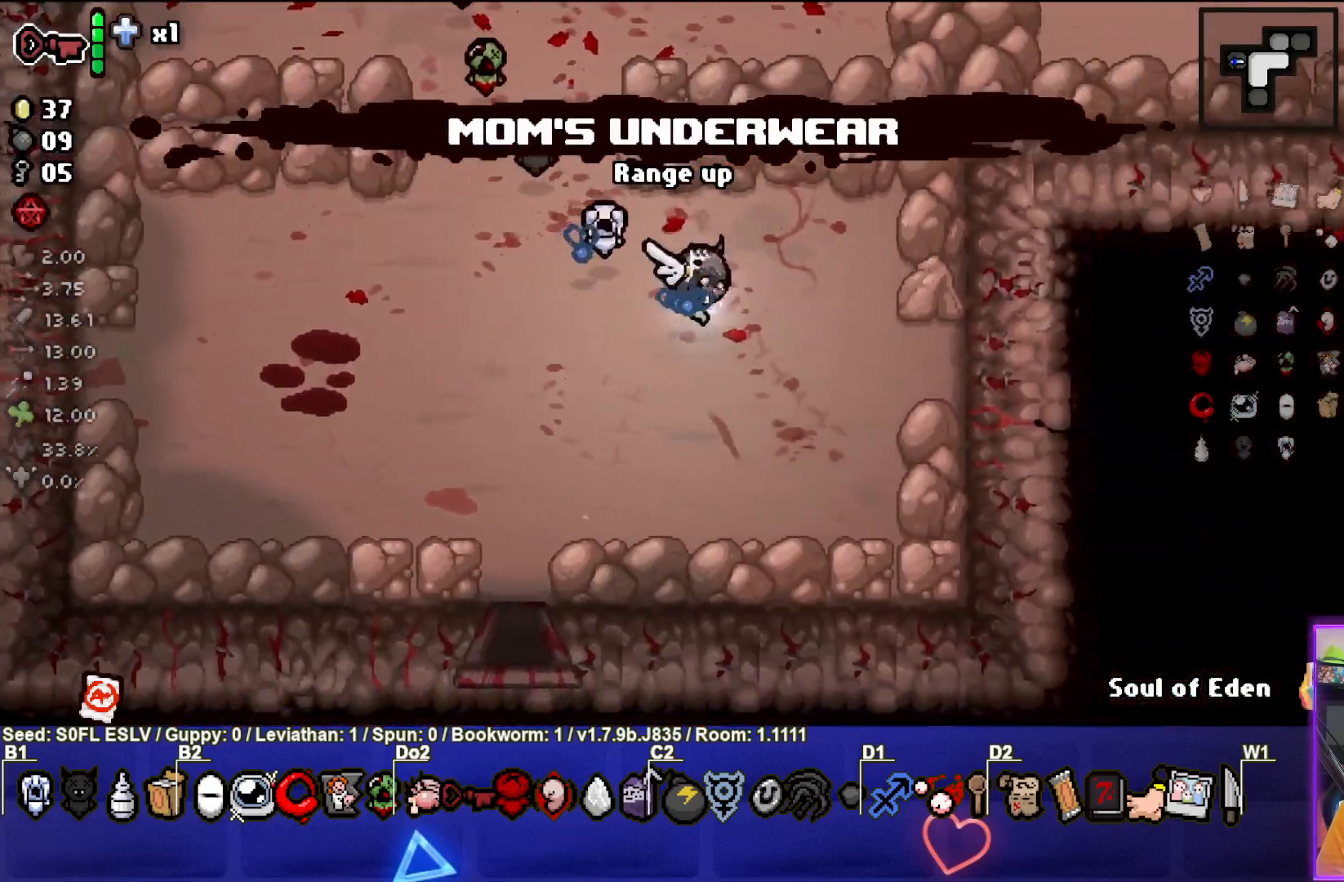
{"buttons": [], "left_stick": "right", "events": [[217, "left_stick", "center"], [383, "left_stick", "right"]]}
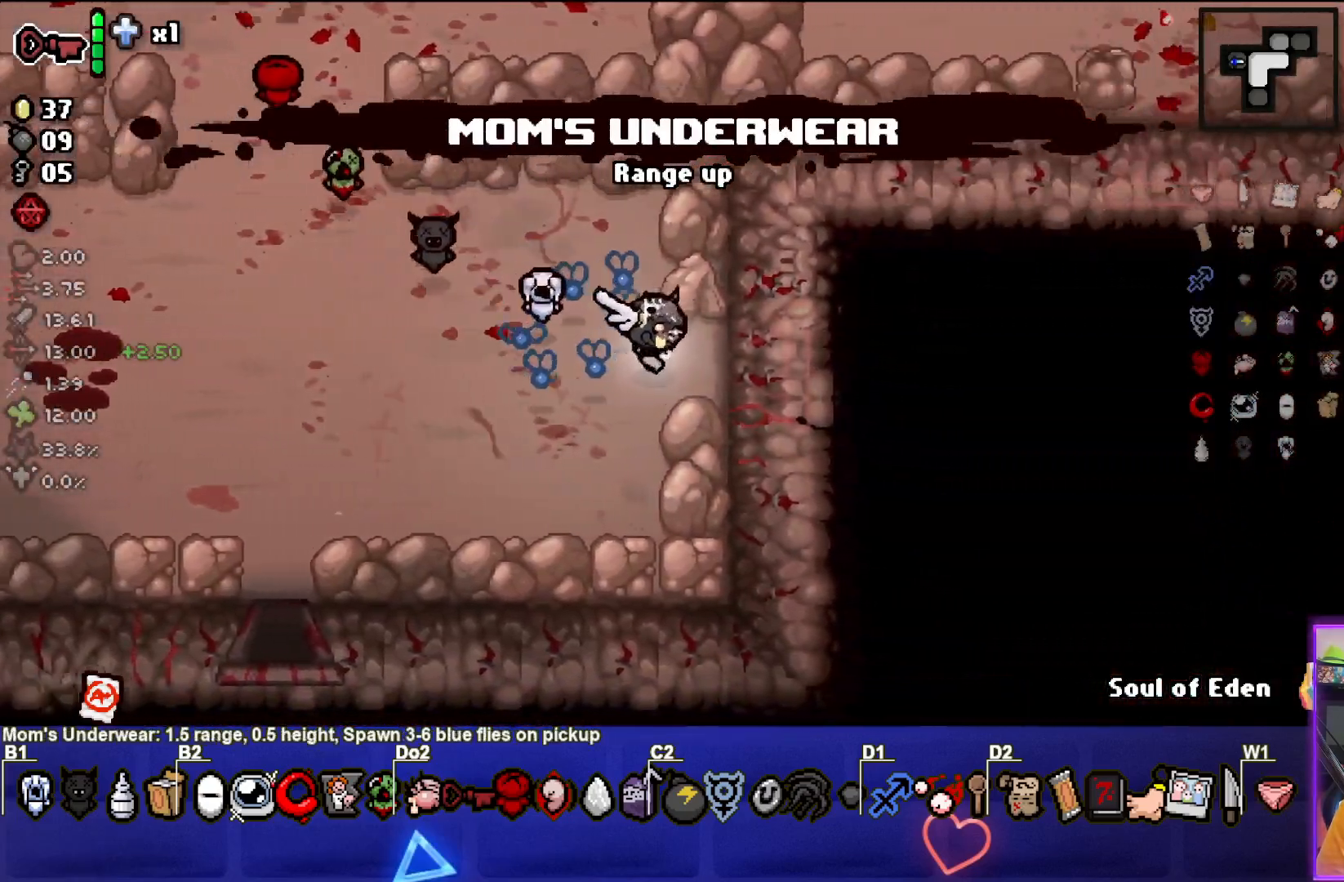
{"buttons": ["L2"], "left_stick": "center", "events": [[17, "left_stick", "center"], [433, "L2", "down"]]}
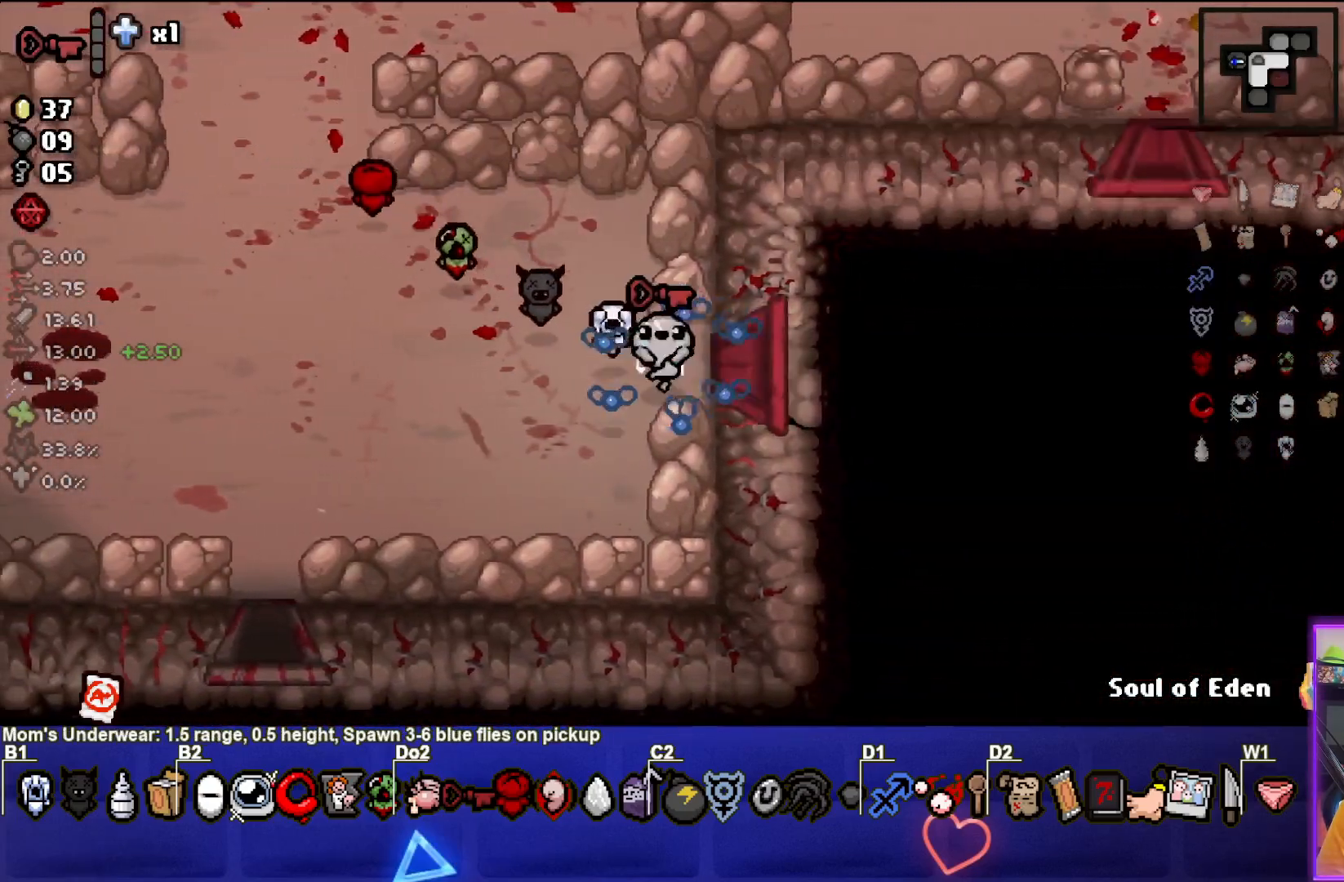
{"buttons": ["CIRCLE"], "left_stick": "up-right", "events": [[67, "L2", "up"], [300, "left_stick", "up-right"], [400, "CIRCLE", "down"]]}
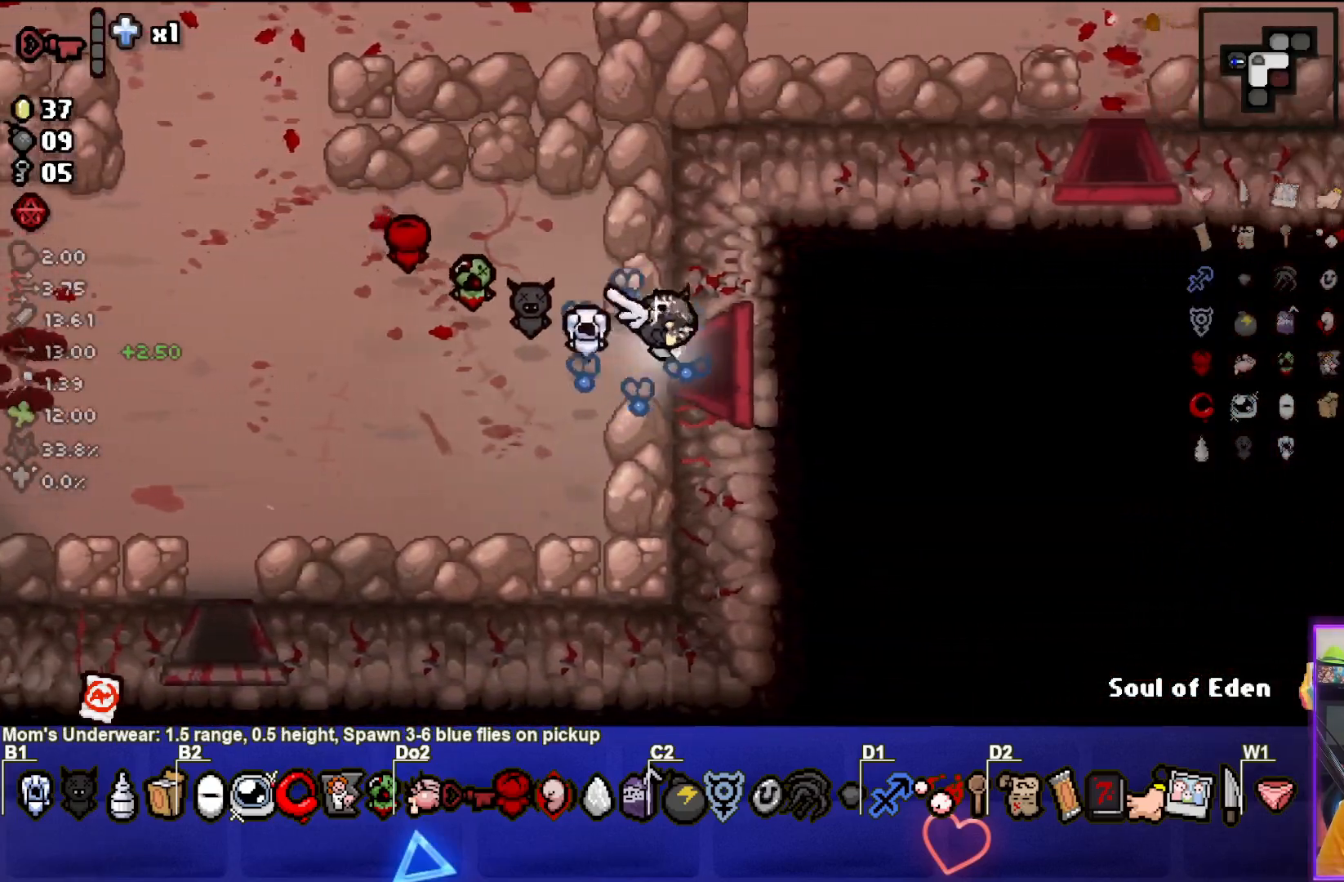
{"buttons": ["CIRCLE"], "left_stick": "center", "events": [[450, "left_stick", "center"]]}
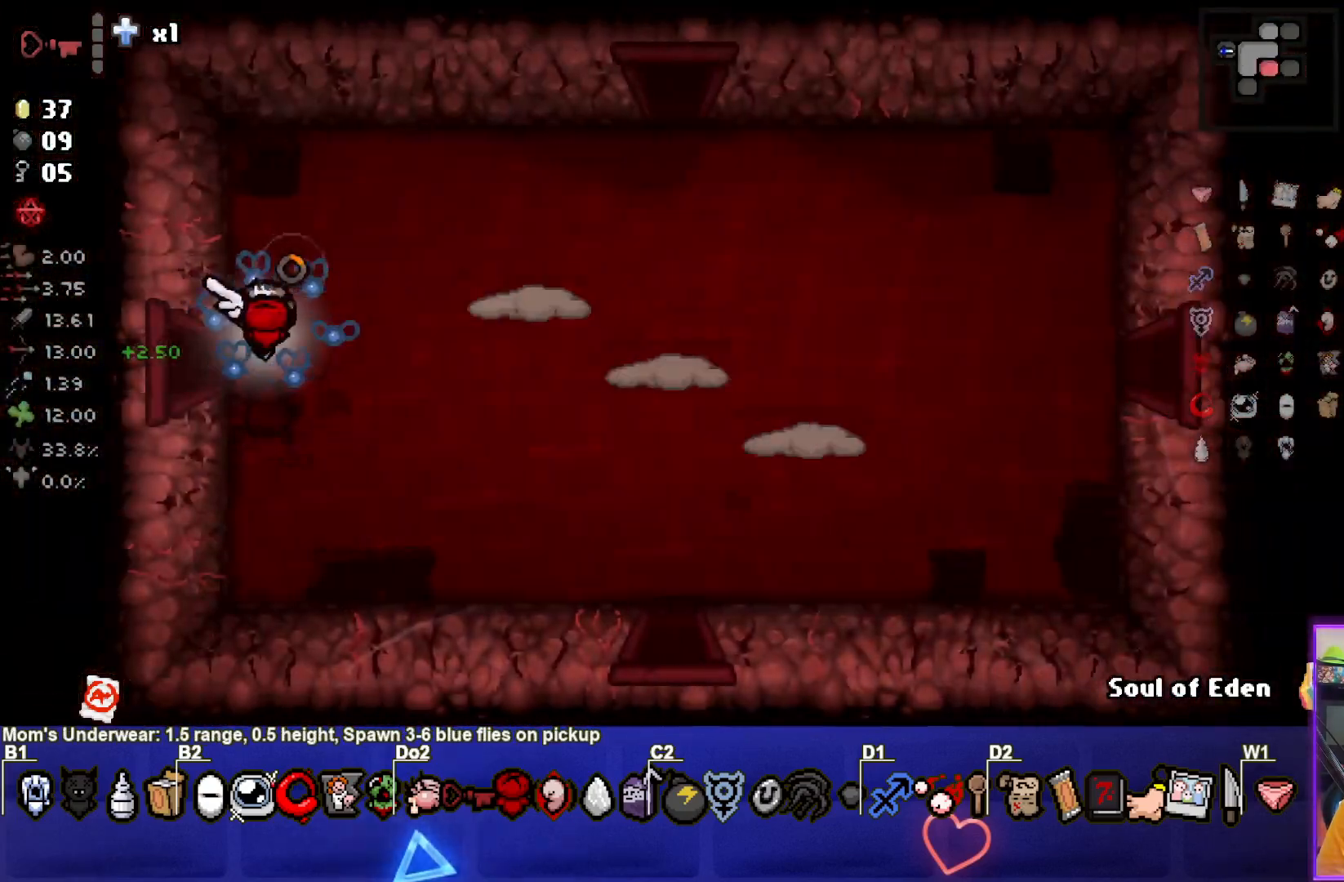
{"buttons": ["CIRCLE"], "left_stick": "up-right", "events": [[333, "left_stick", "up-right"]]}
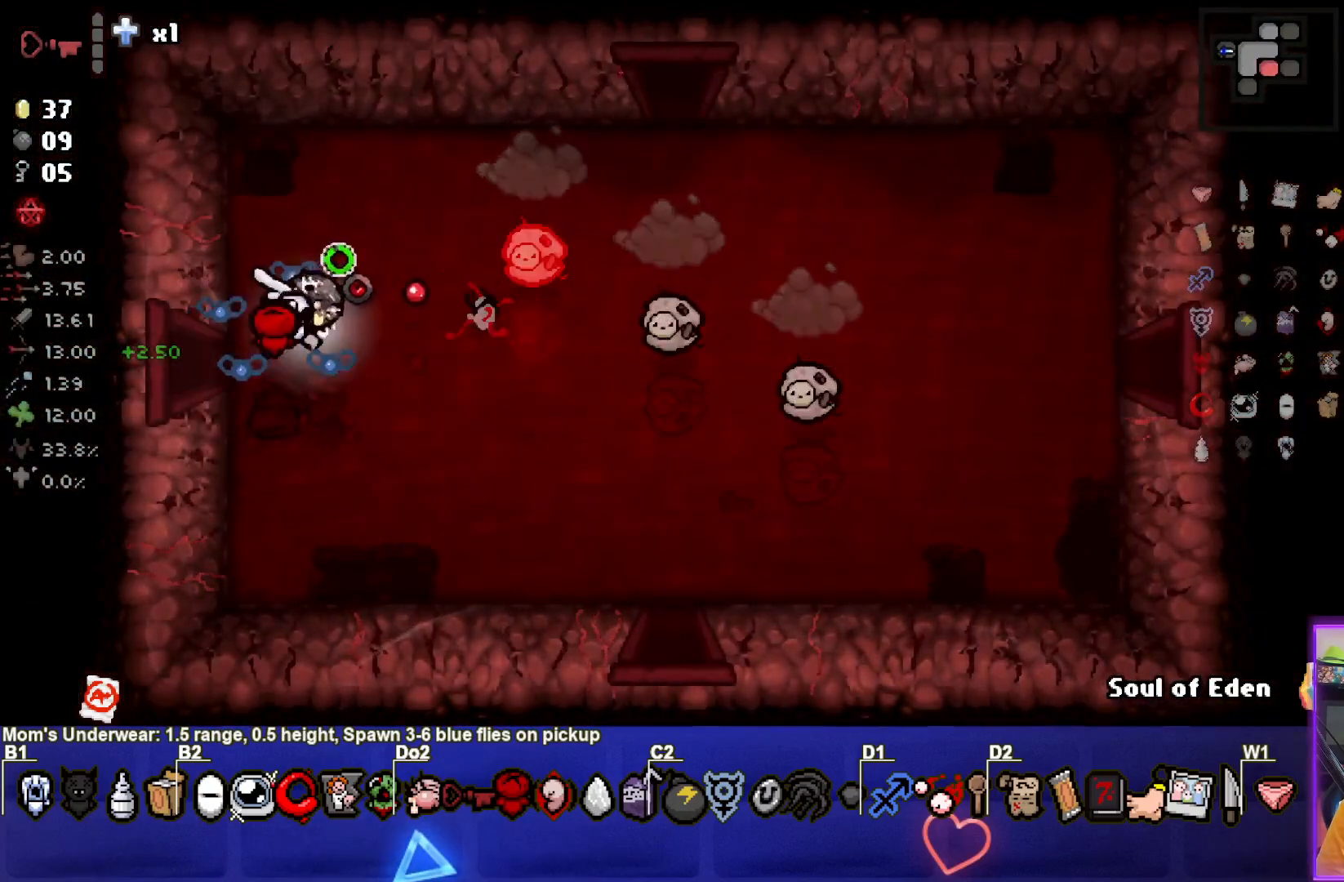
{"buttons": ["CIRCLE"], "left_stick": "center", "events": [[33, "left_stick", "center"], [83, "left_stick", "up"], [167, "left_stick", "center"], [300, "left_stick", "down-left"], [467, "left_stick", "center"]]}
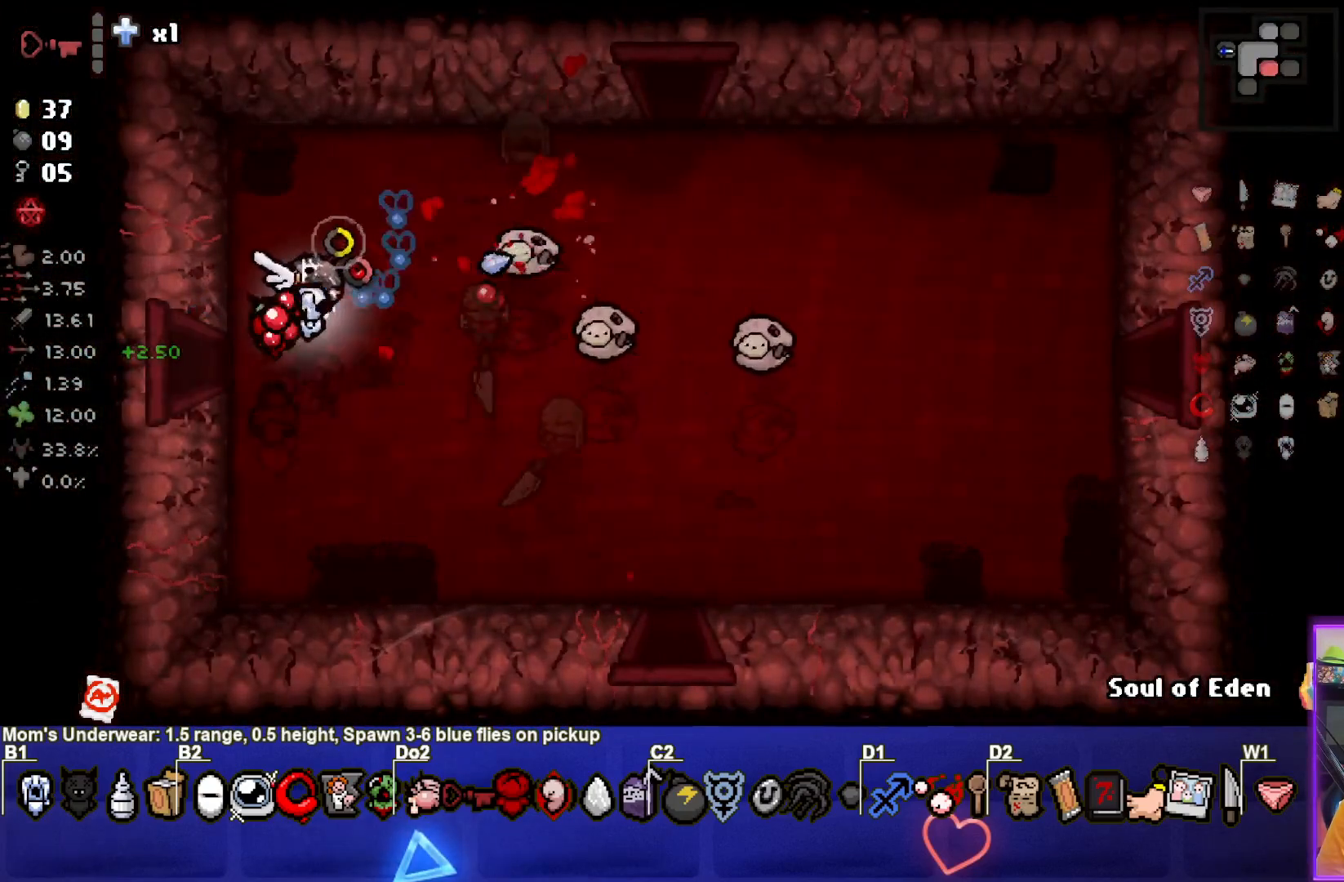
{"buttons": ["CIRCLE"], "left_stick": "down-left", "events": [[83, "left_stick", "down-left"], [267, "left_stick", "center"], [333, "left_stick", "down-left"]]}
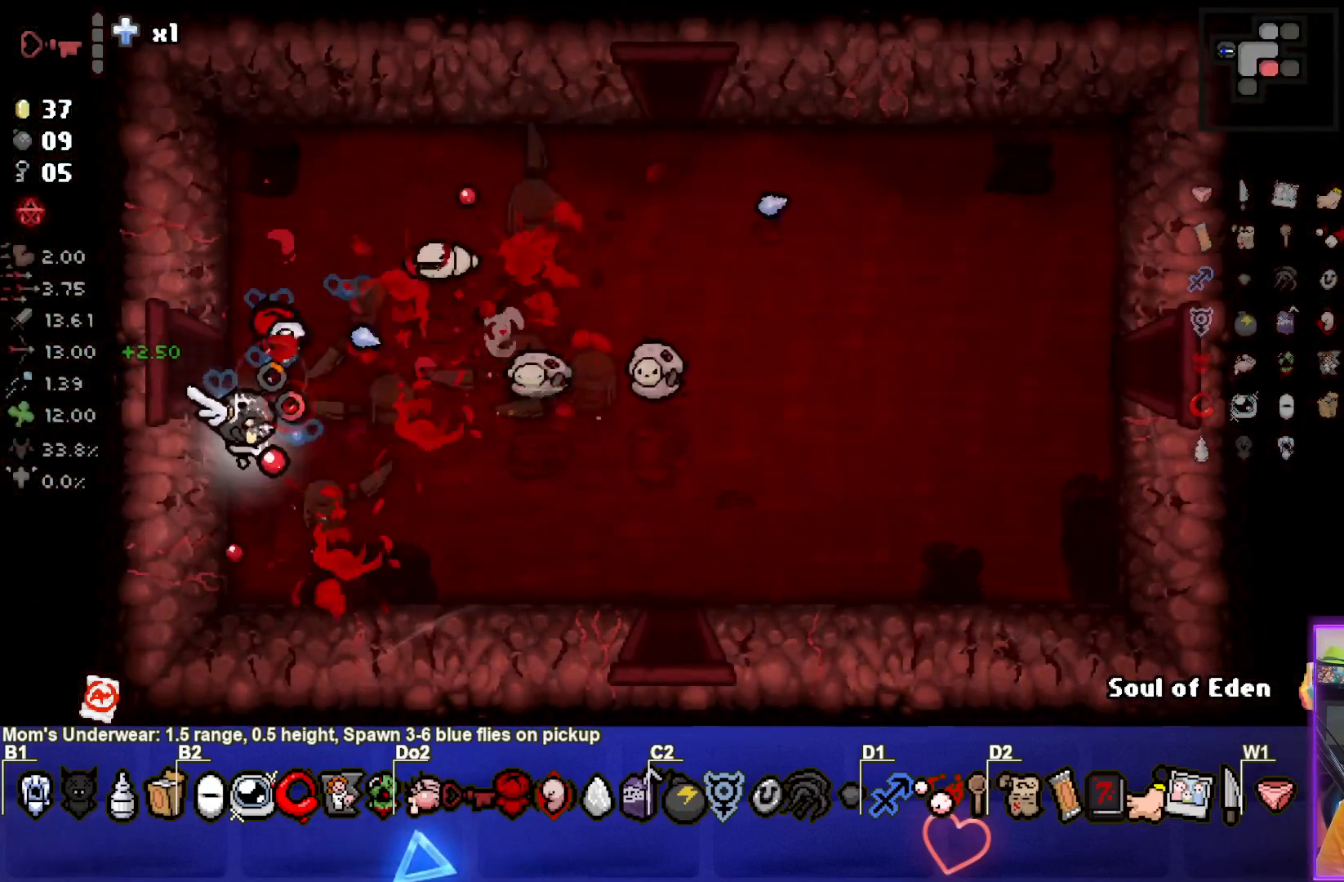
{"buttons": ["CIRCLE"], "left_stick": "center", "events": [[33, "left_stick", "center"], [150, "left_stick", "down"], [283, "left_stick", "center"]]}
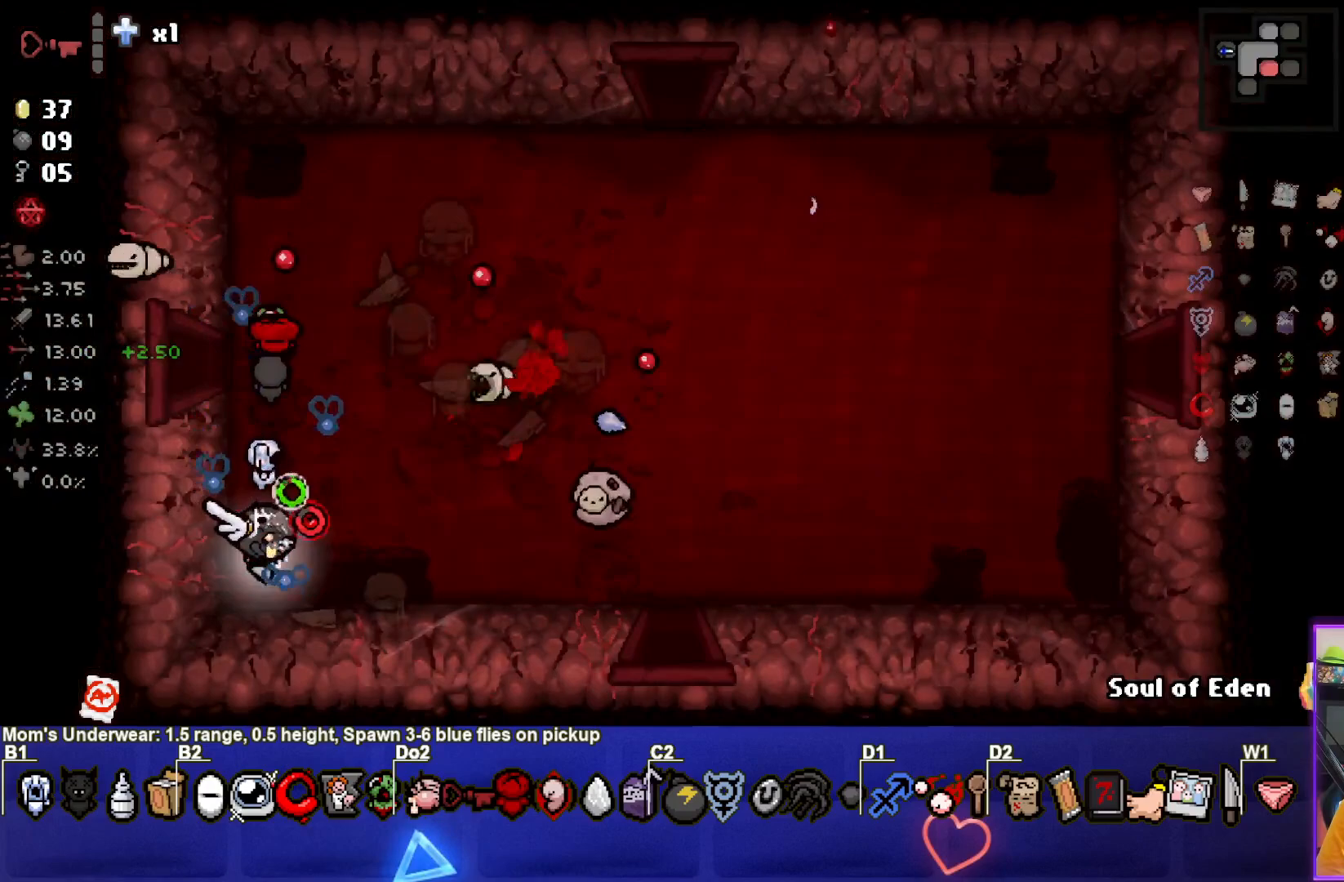
{"buttons": ["CIRCLE"], "left_stick": "up", "events": [[267, "left_stick", "up"]]}
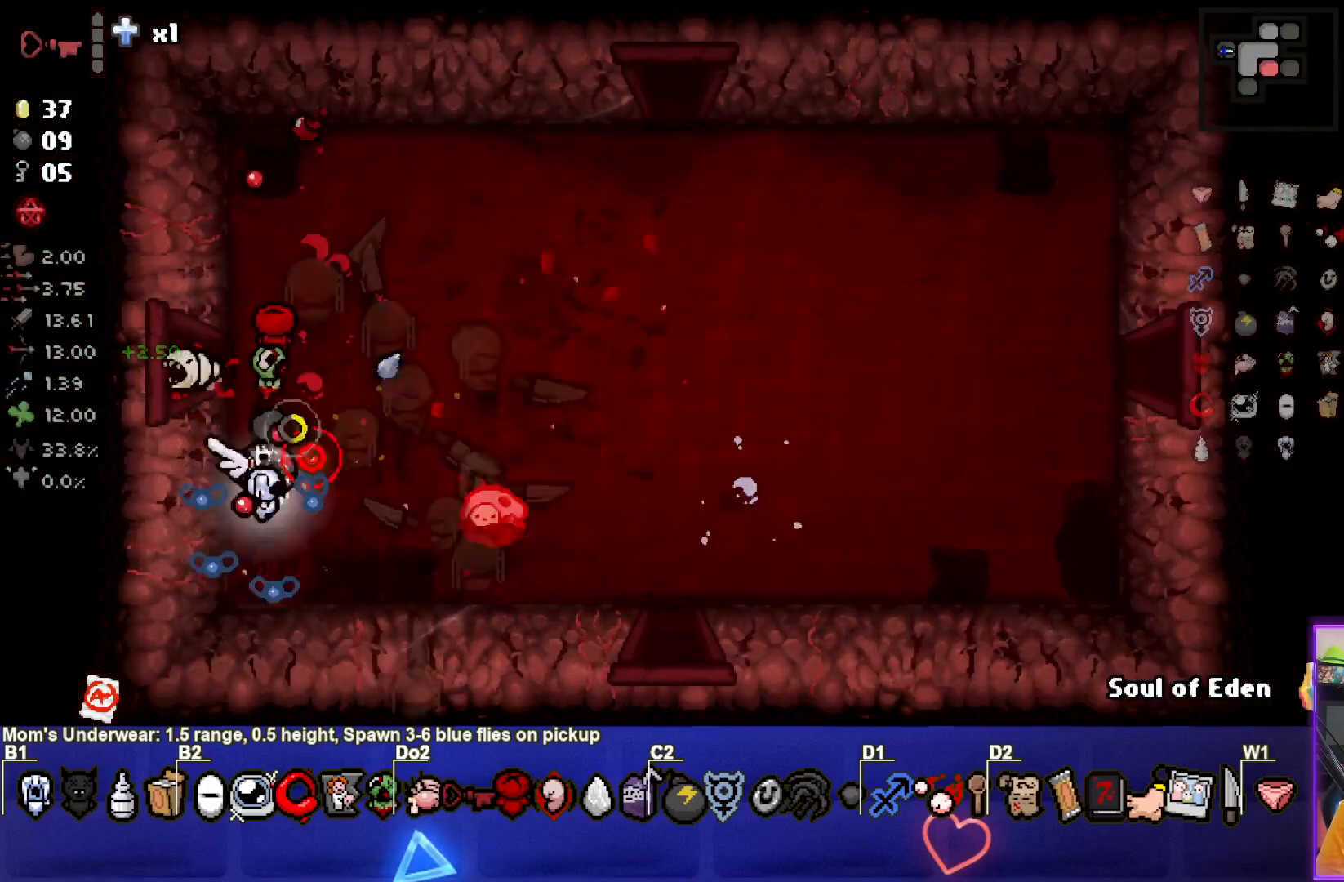
{"buttons": [], "left_stick": "up-right", "events": [[300, "left_stick", "up-right"], [400, "CIRCLE", "up"]]}
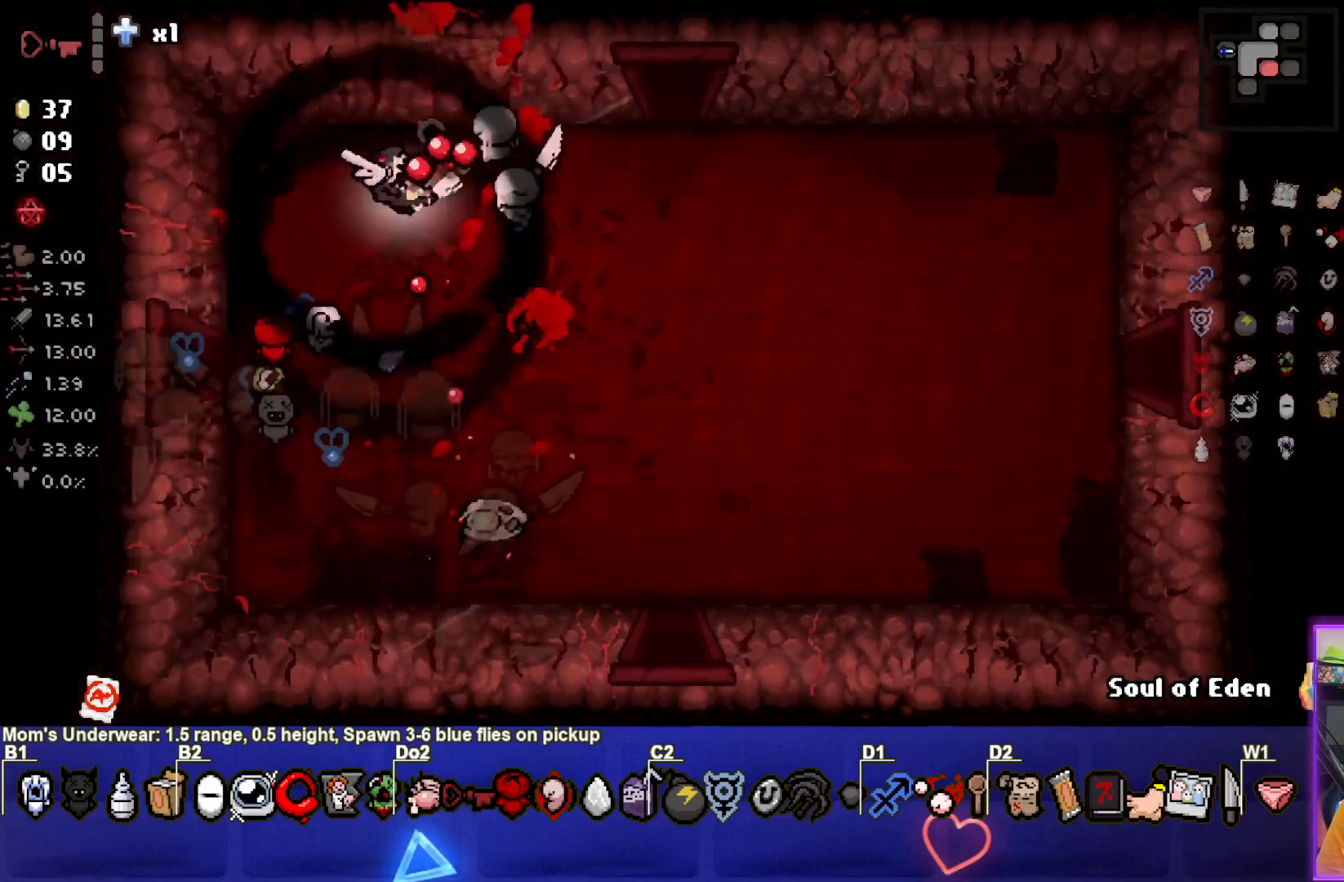
{"buttons": [], "left_stick": "center", "events": [[67, "left_stick", "right"], [450, "left_stick", "center"]]}
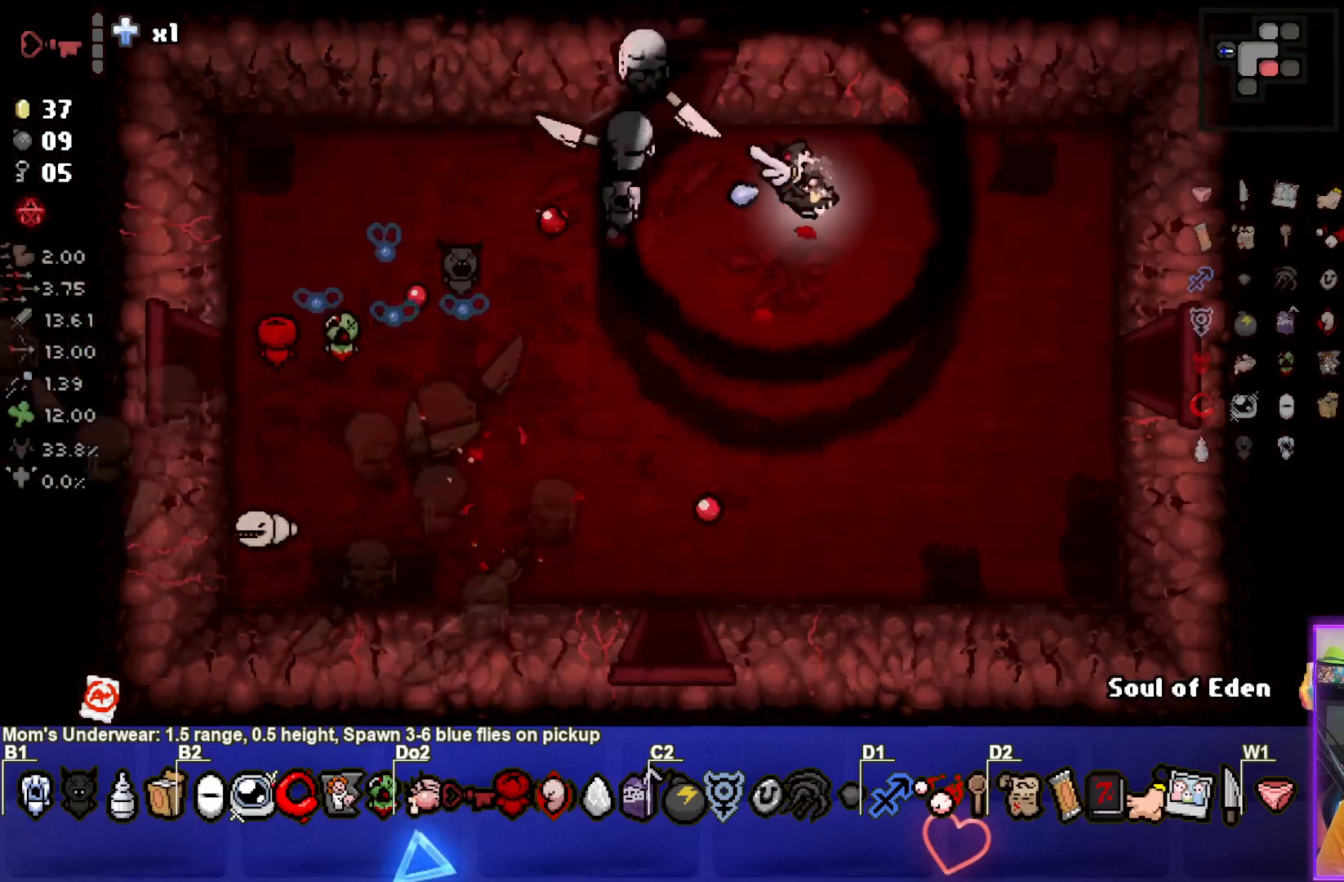
{"buttons": [], "left_stick": "left", "events": [[83, "left_stick", "down"], [317, "left_stick", "center"], [450, "left_stick", "left"]]}
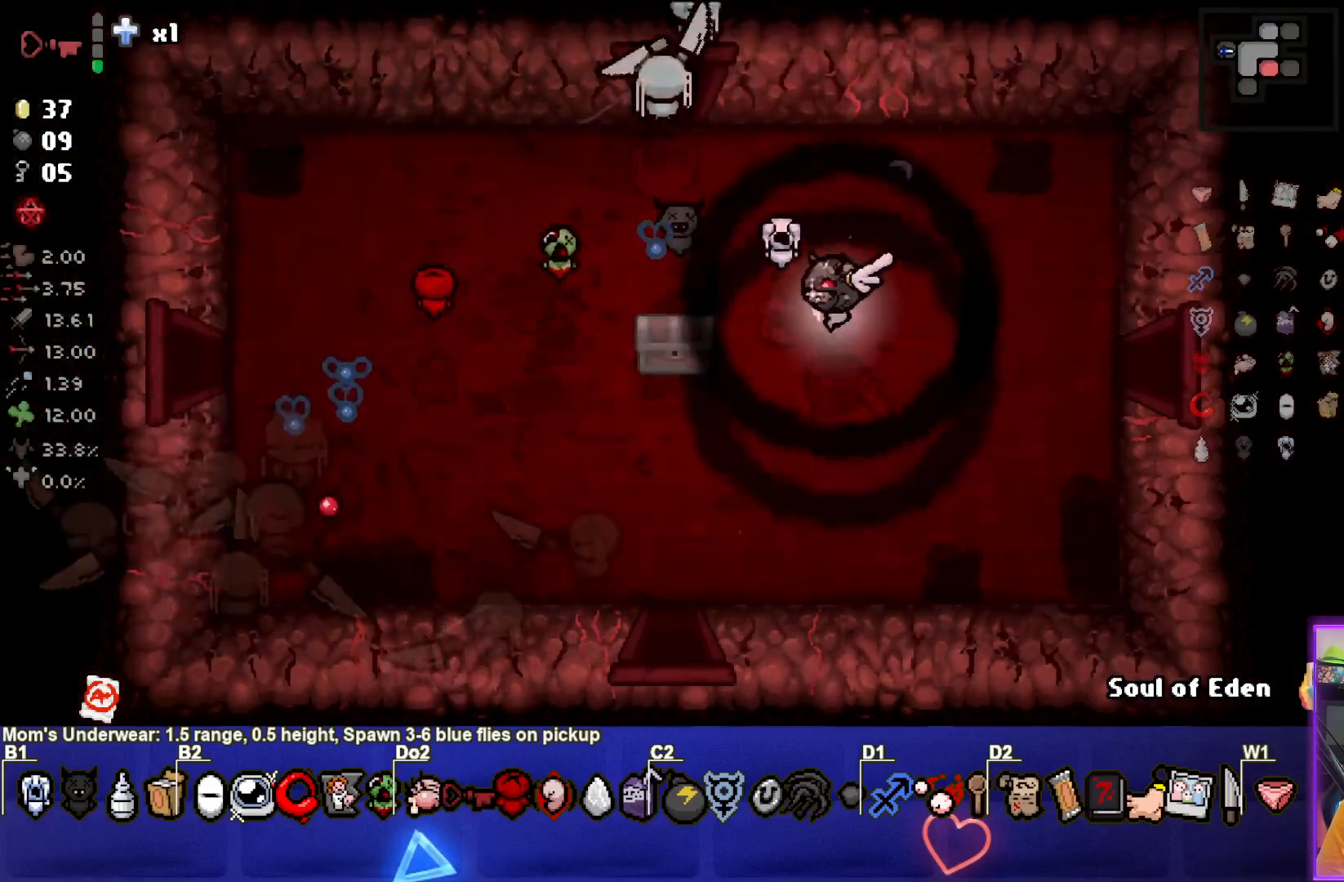
{"buttons": [], "left_stick": "center", "events": [[183, "left_stick", "down-left"], [500, "left_stick", "center"]]}
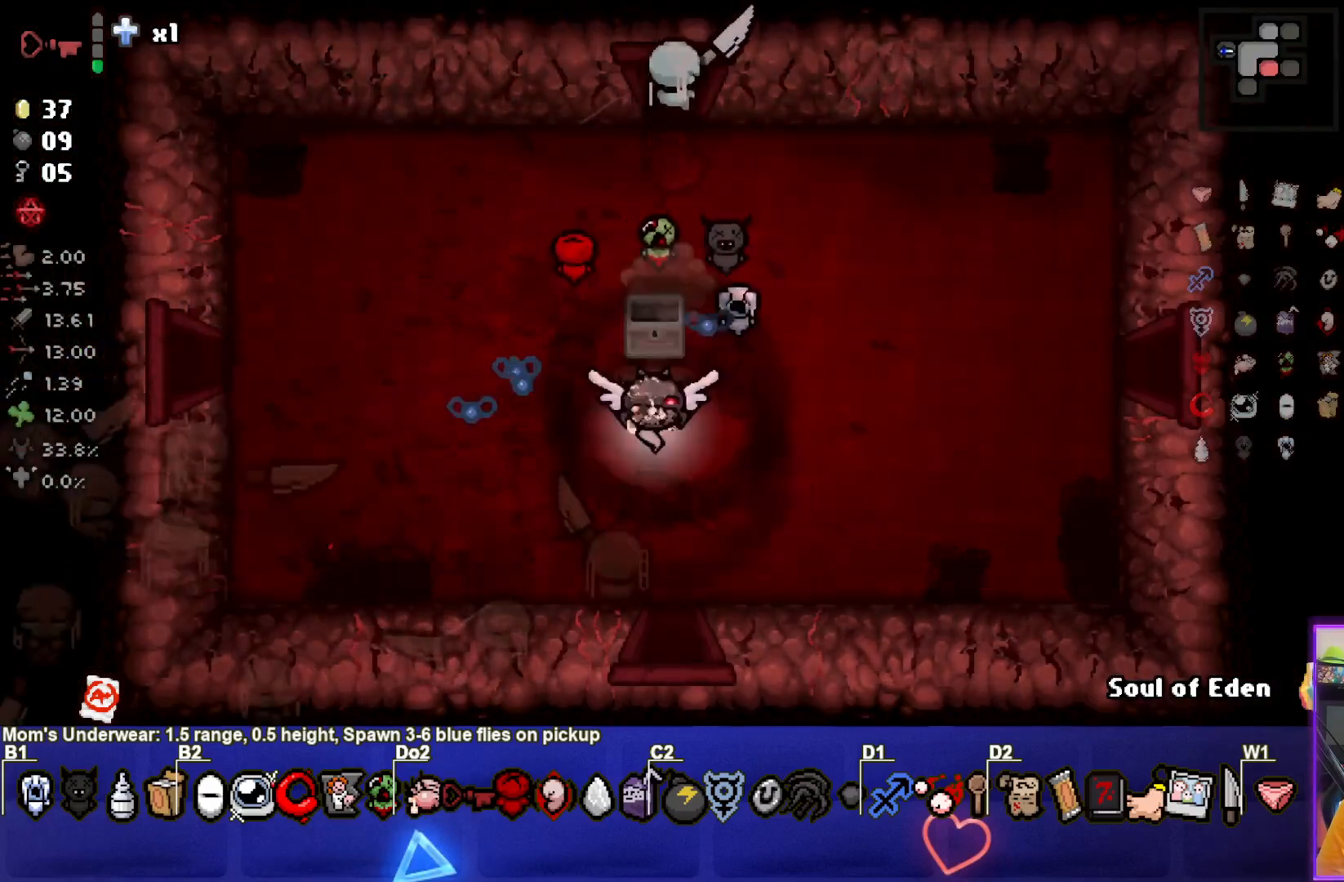
{"buttons": [], "left_stick": "up-right", "events": [[367, "left_stick", "up-right"]]}
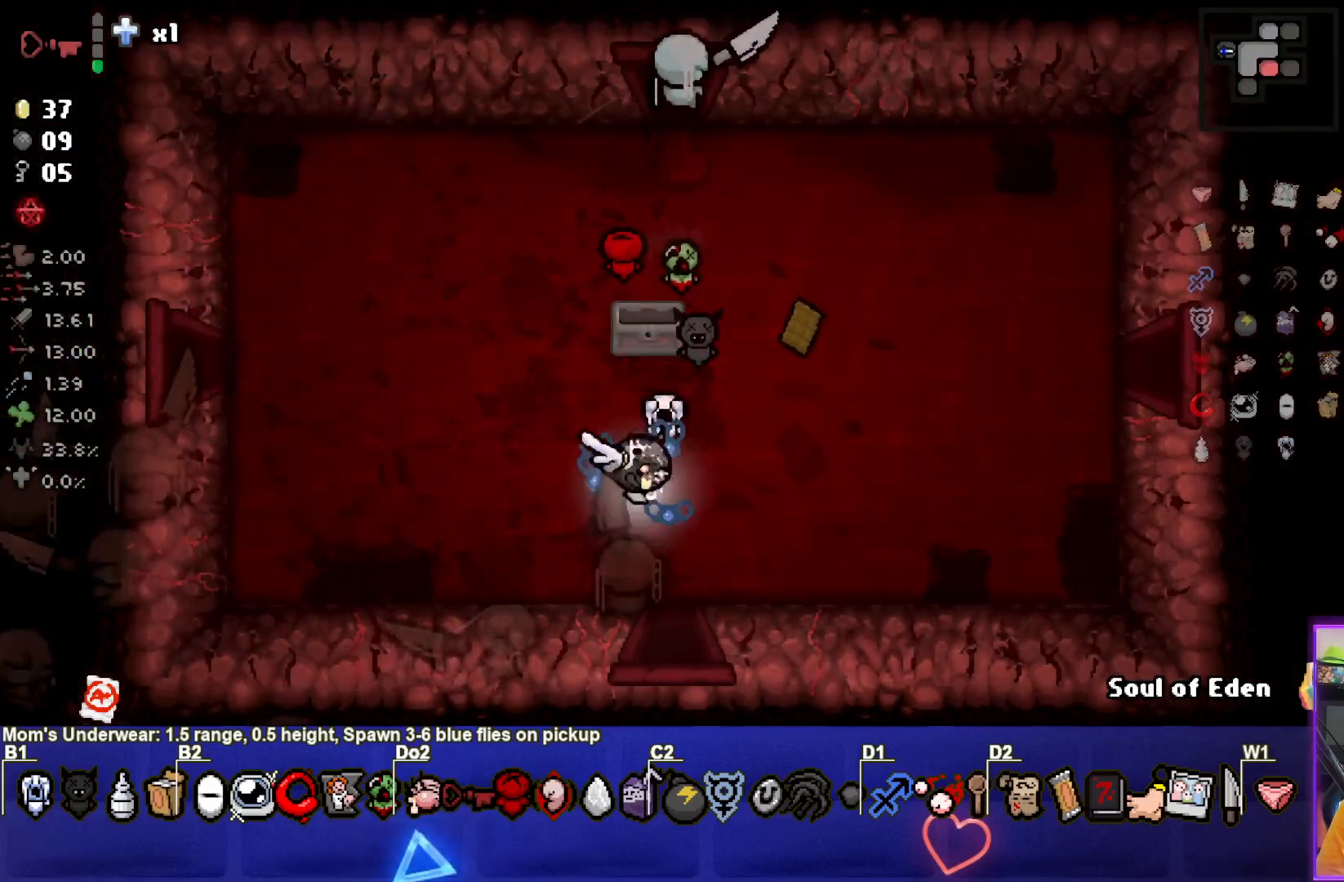
{"buttons": ["CROSS"], "left_stick": "center", "events": [[67, "left_stick", "down"], [217, "CROSS", "down"], [483, "left_stick", "center"]]}
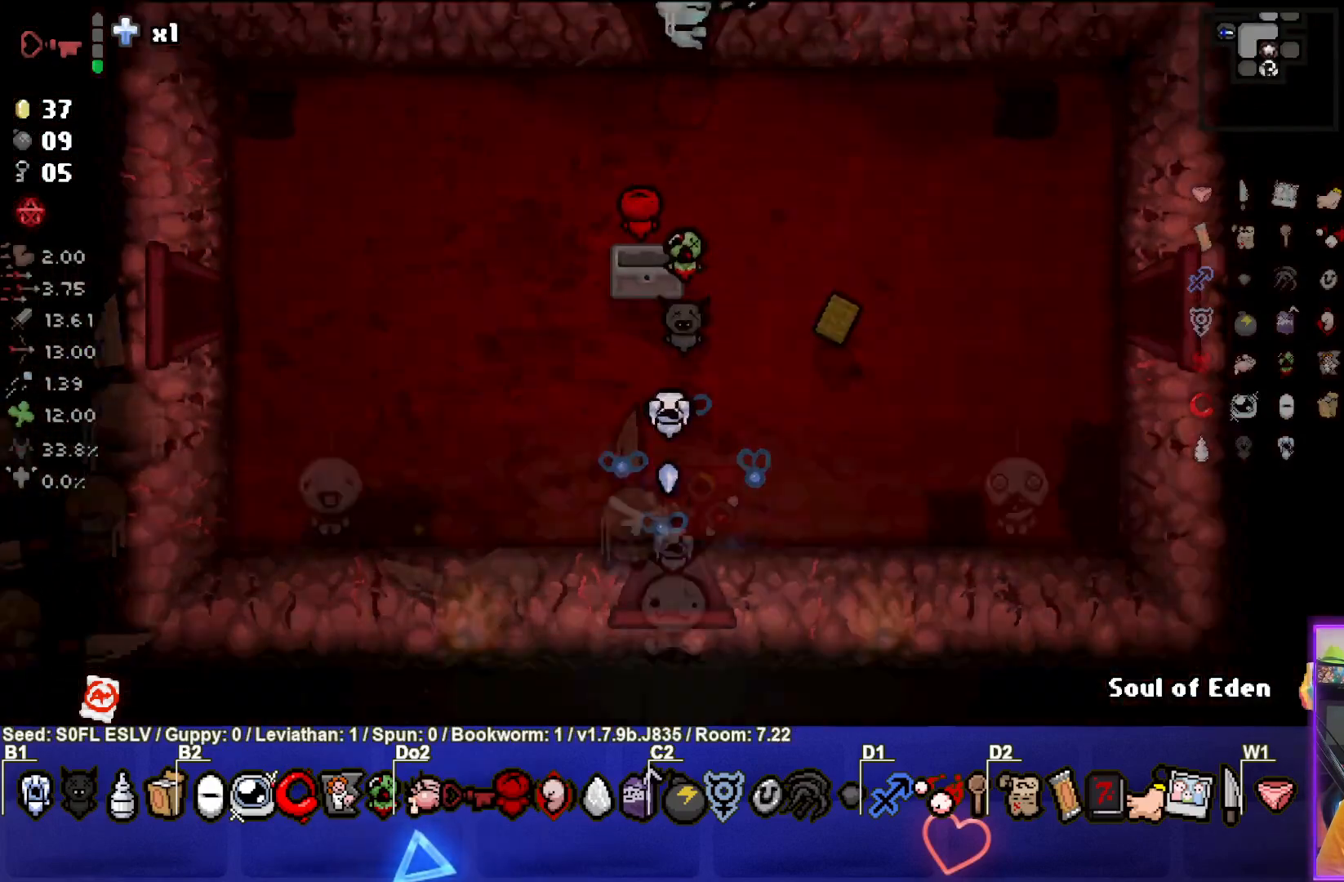
{"buttons": ["CROSS"], "left_stick": "center", "events": []}
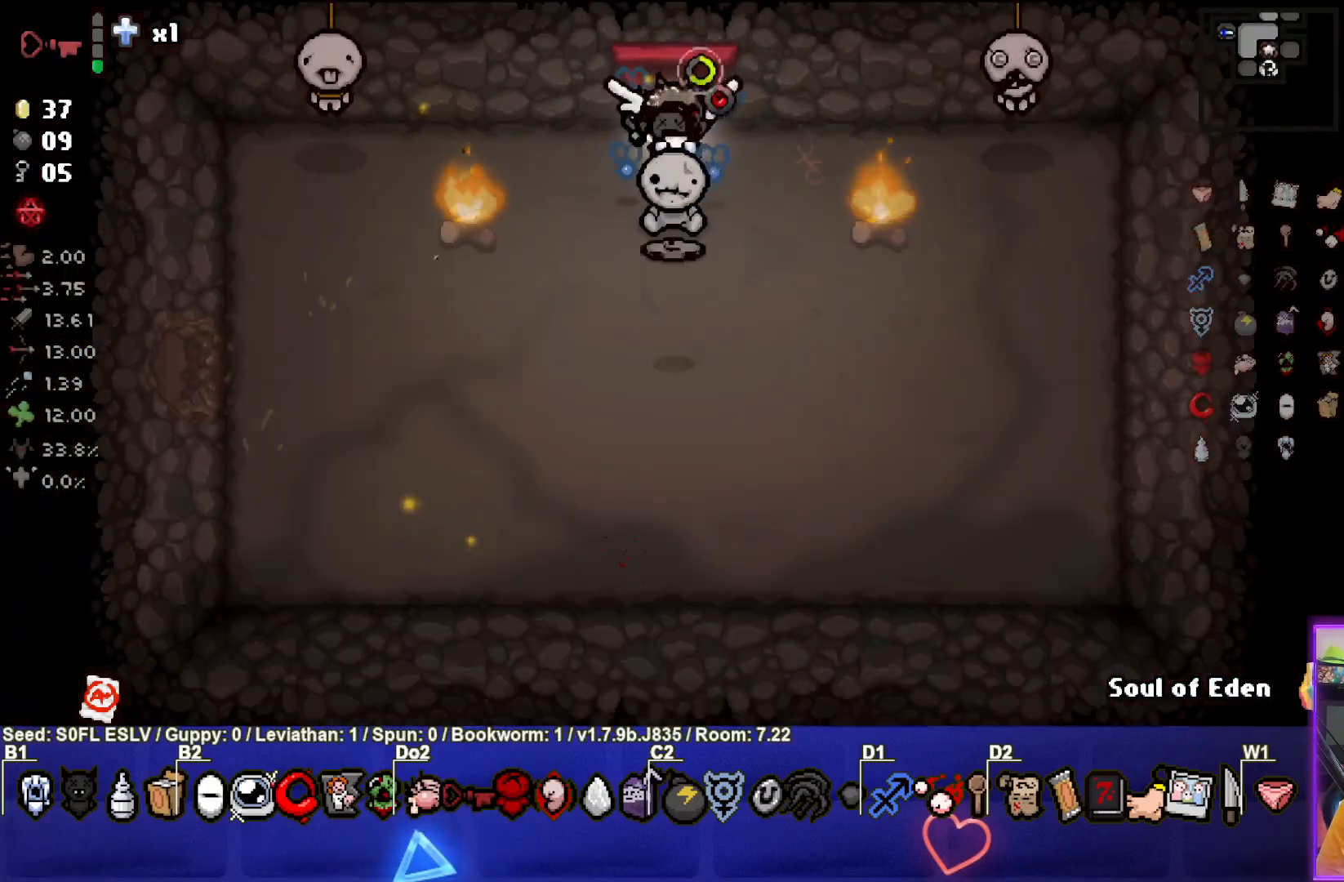
{"buttons": [], "left_stick": "down", "events": [[83, "CROSS", "up"], [100, "left_stick", "down"]]}
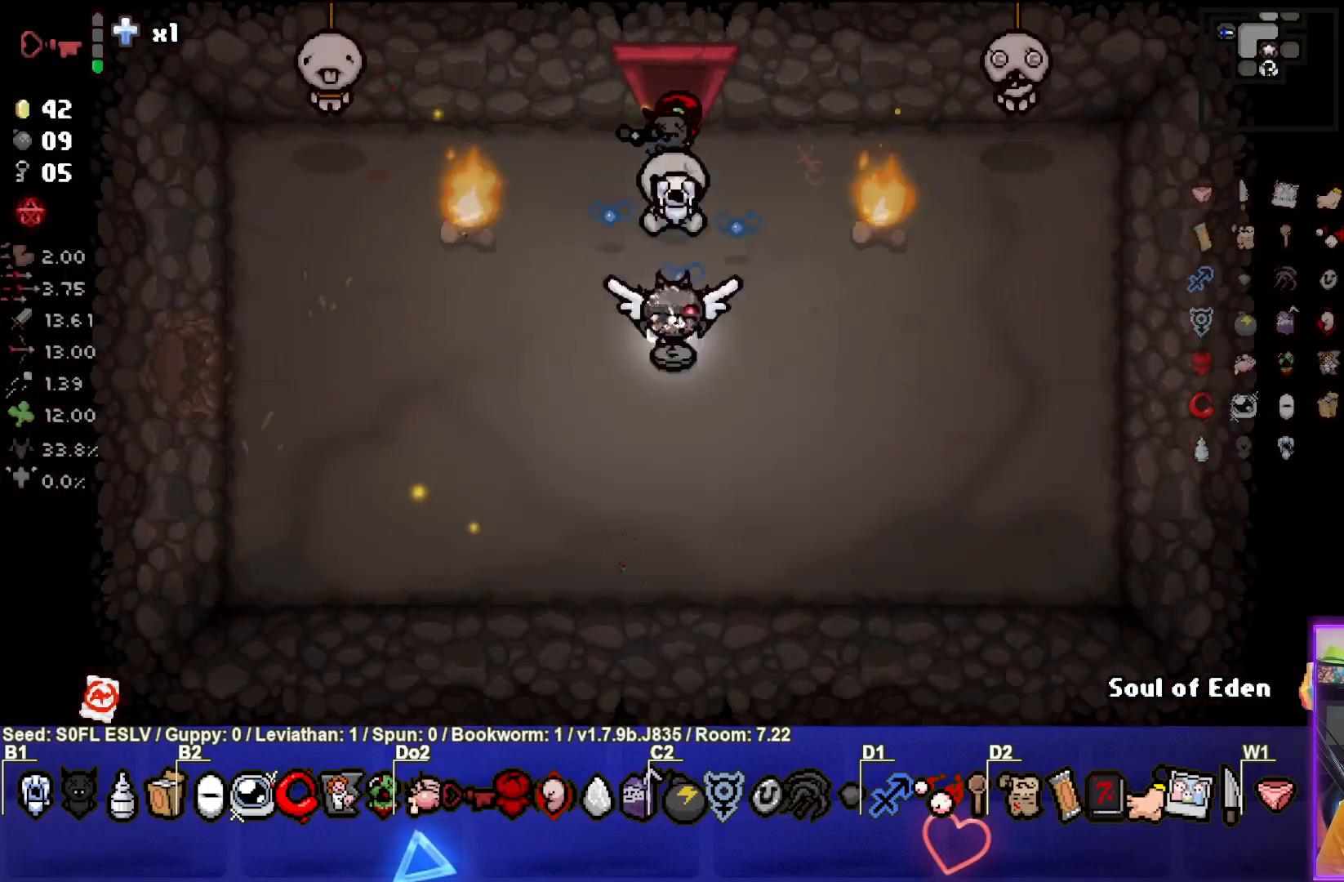
{"buttons": [], "left_stick": "center", "events": [[17, "left_stick", "up"], [450, "left_stick", "center"]]}